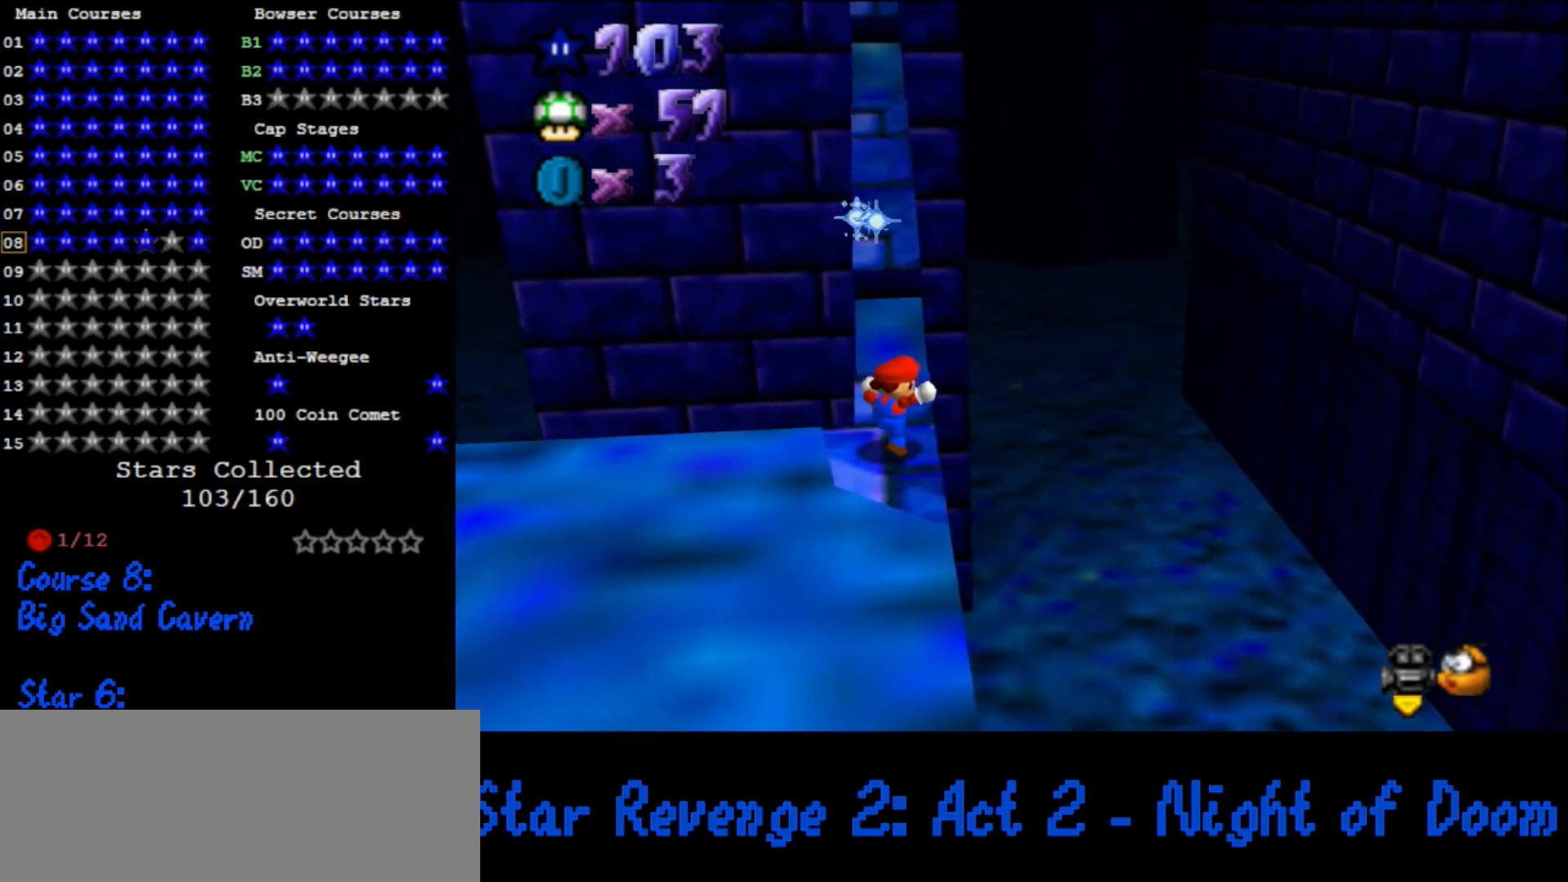
Gameplay with a controller (Nintendo layout); each line is a JSON object with the inputs held at the frame after it. "events" lists button and stick changes between this image and that frame as [ms after this image, input, new state], when the widget could be followed in between. Not read: L3 R3.
{"buttons": [], "left_stick": "up", "events": [[133, "left_stick", "up"], [333, "A", "down"], [367, "B", "down"], [400, "B", "up"], [433, "A", "up"]]}
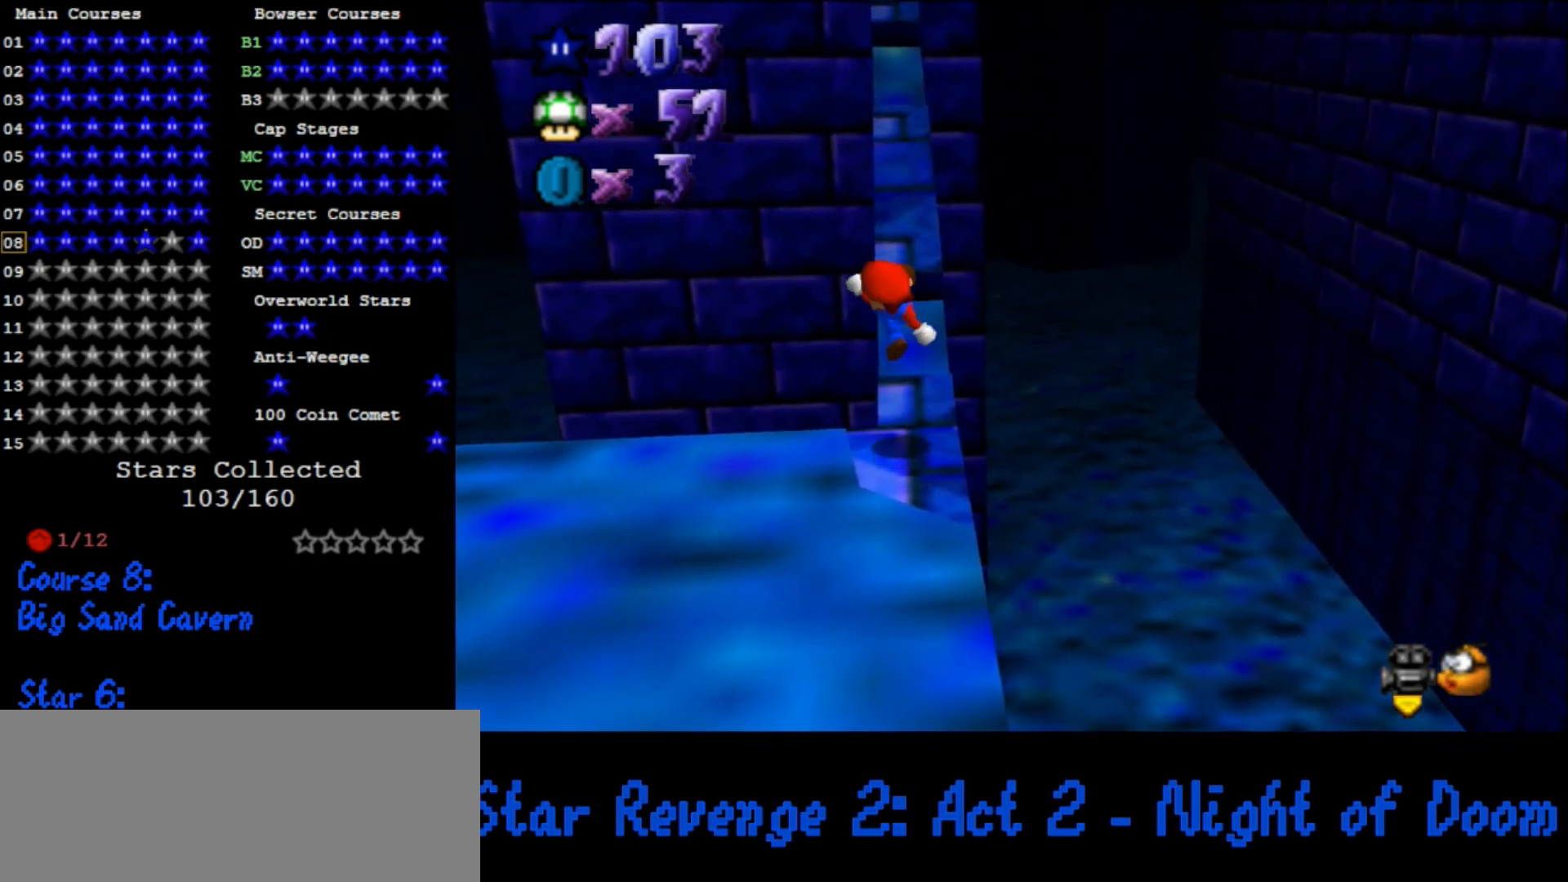
{"buttons": ["A"], "left_stick": "up", "events": [[267, "A", "down"]]}
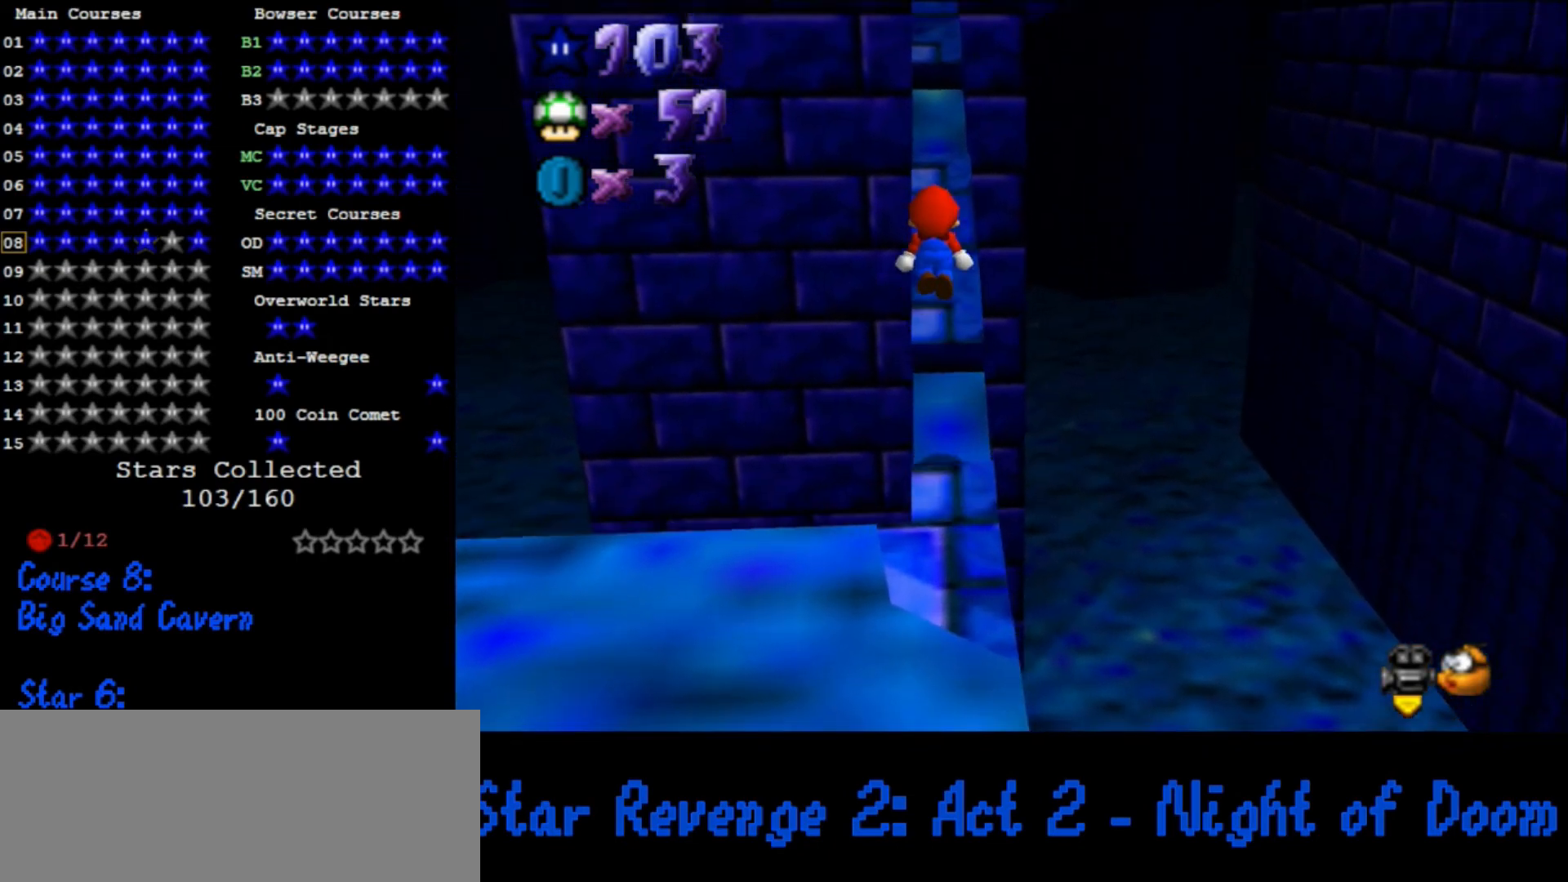
{"buttons": [], "left_stick": "up", "events": [[200, "A", "up"]]}
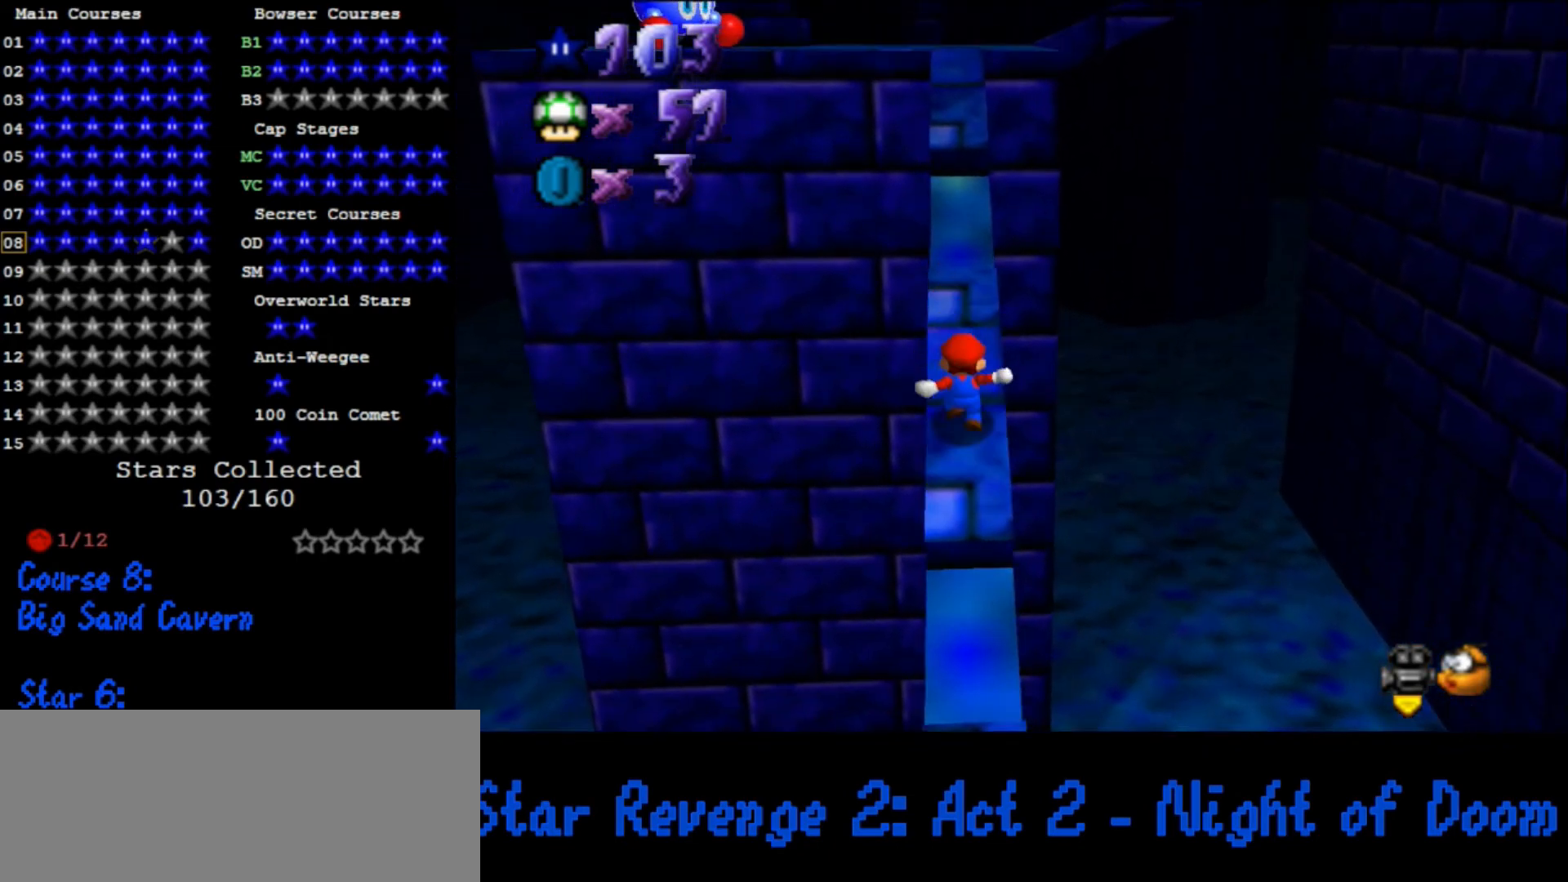
{"buttons": [], "left_stick": "center", "events": [[100, "A", "down"], [200, "A", "up"], [300, "left_stick", "center"]]}
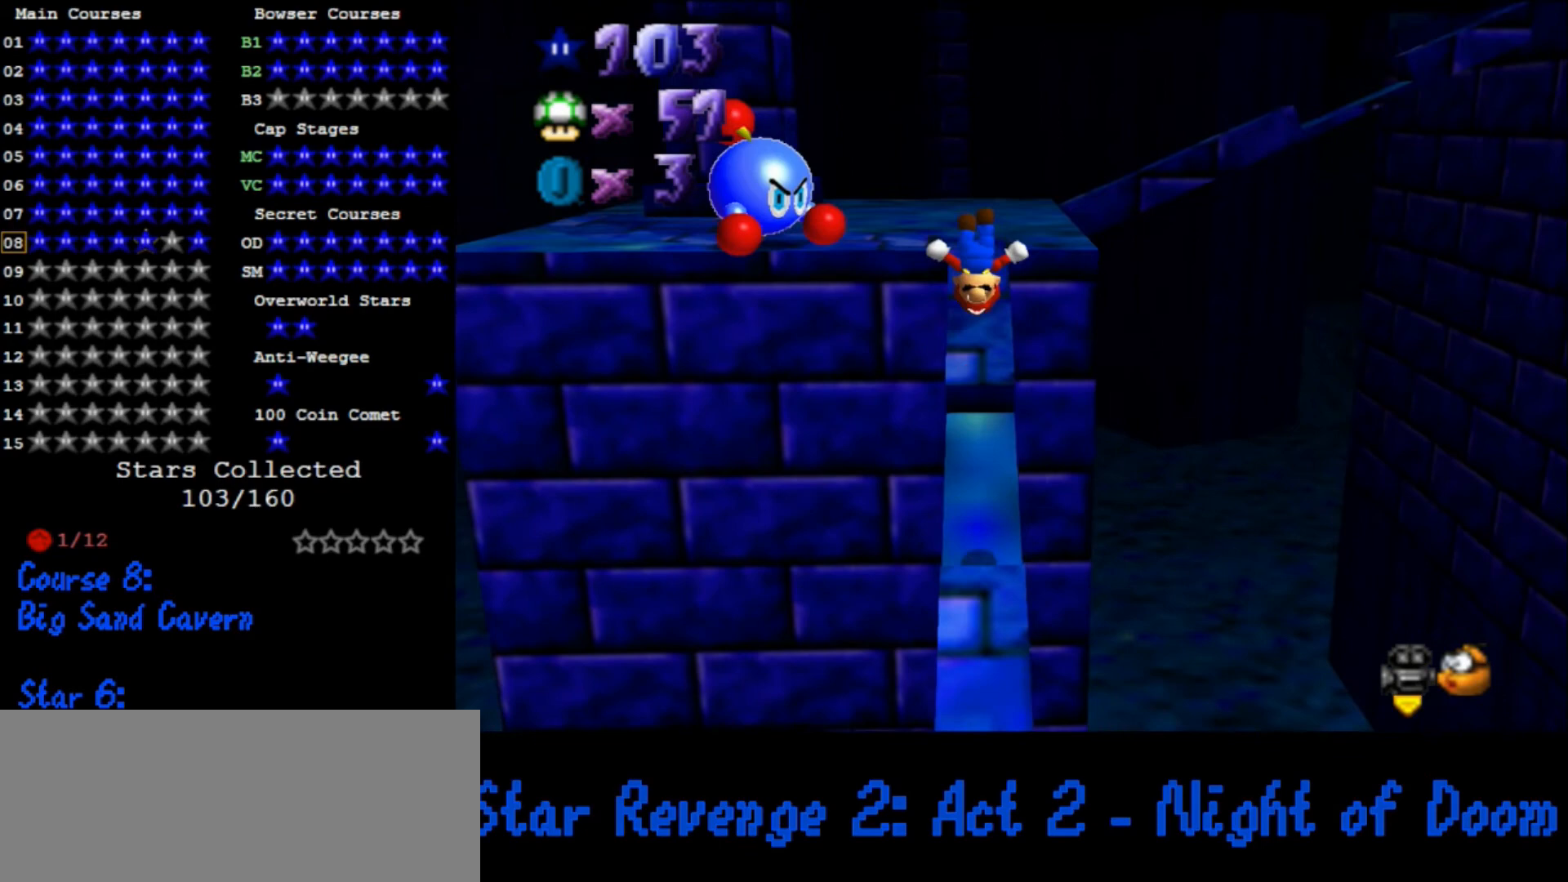
{"buttons": [], "left_stick": "up", "events": [[233, "left_stick", "up"]]}
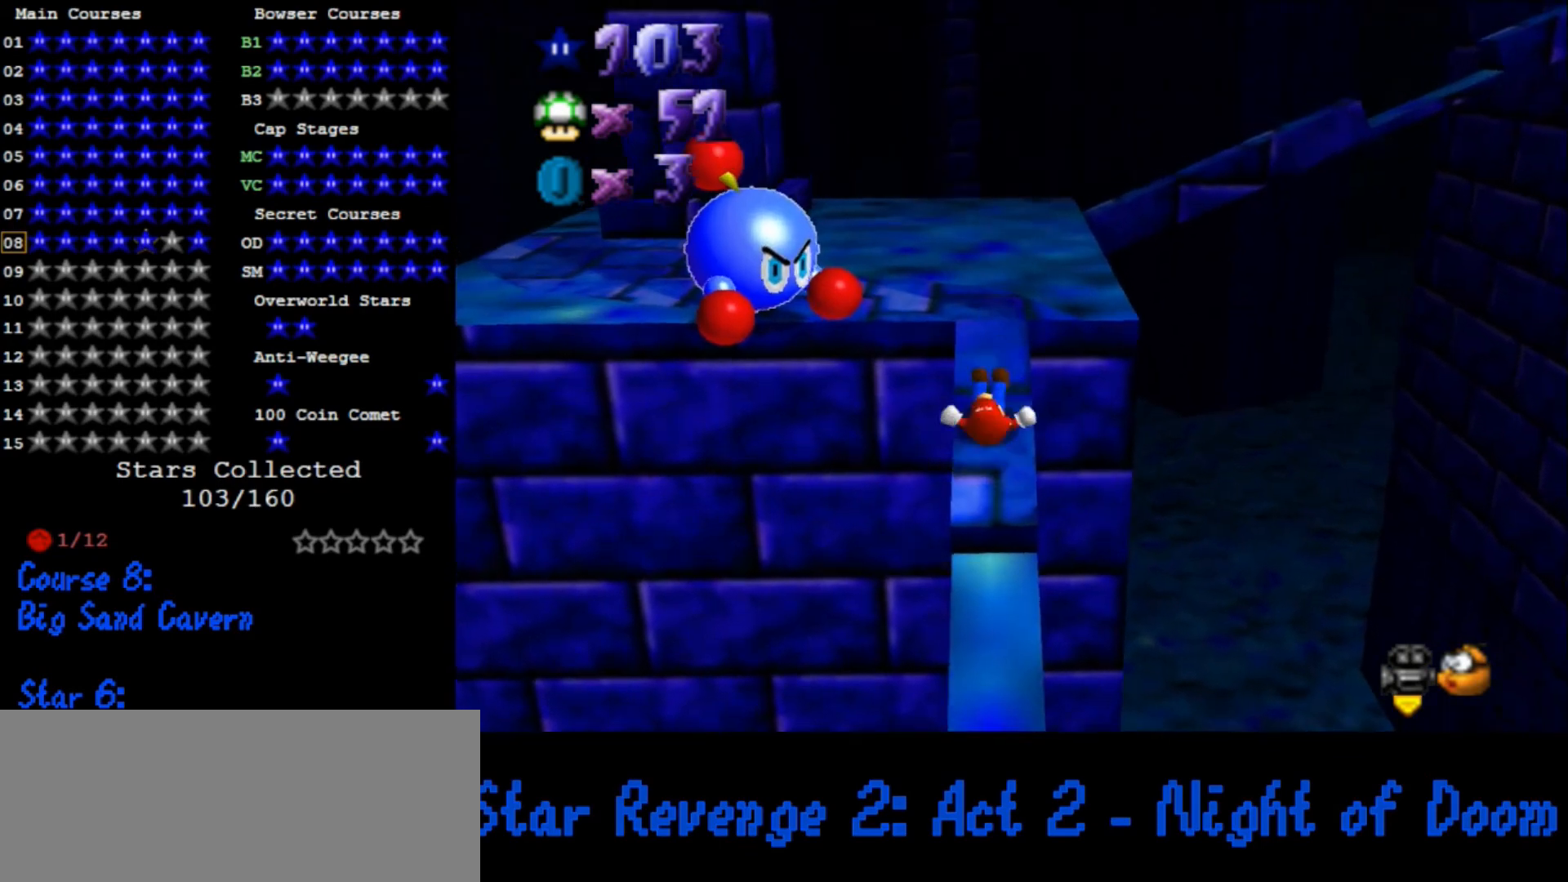
{"buttons": [], "left_stick": "up-right", "events": [[267, "Z", "down"], [300, "A", "down"], [333, "left_stick", "up-right"], [400, "Z", "up"], [433, "A", "up"]]}
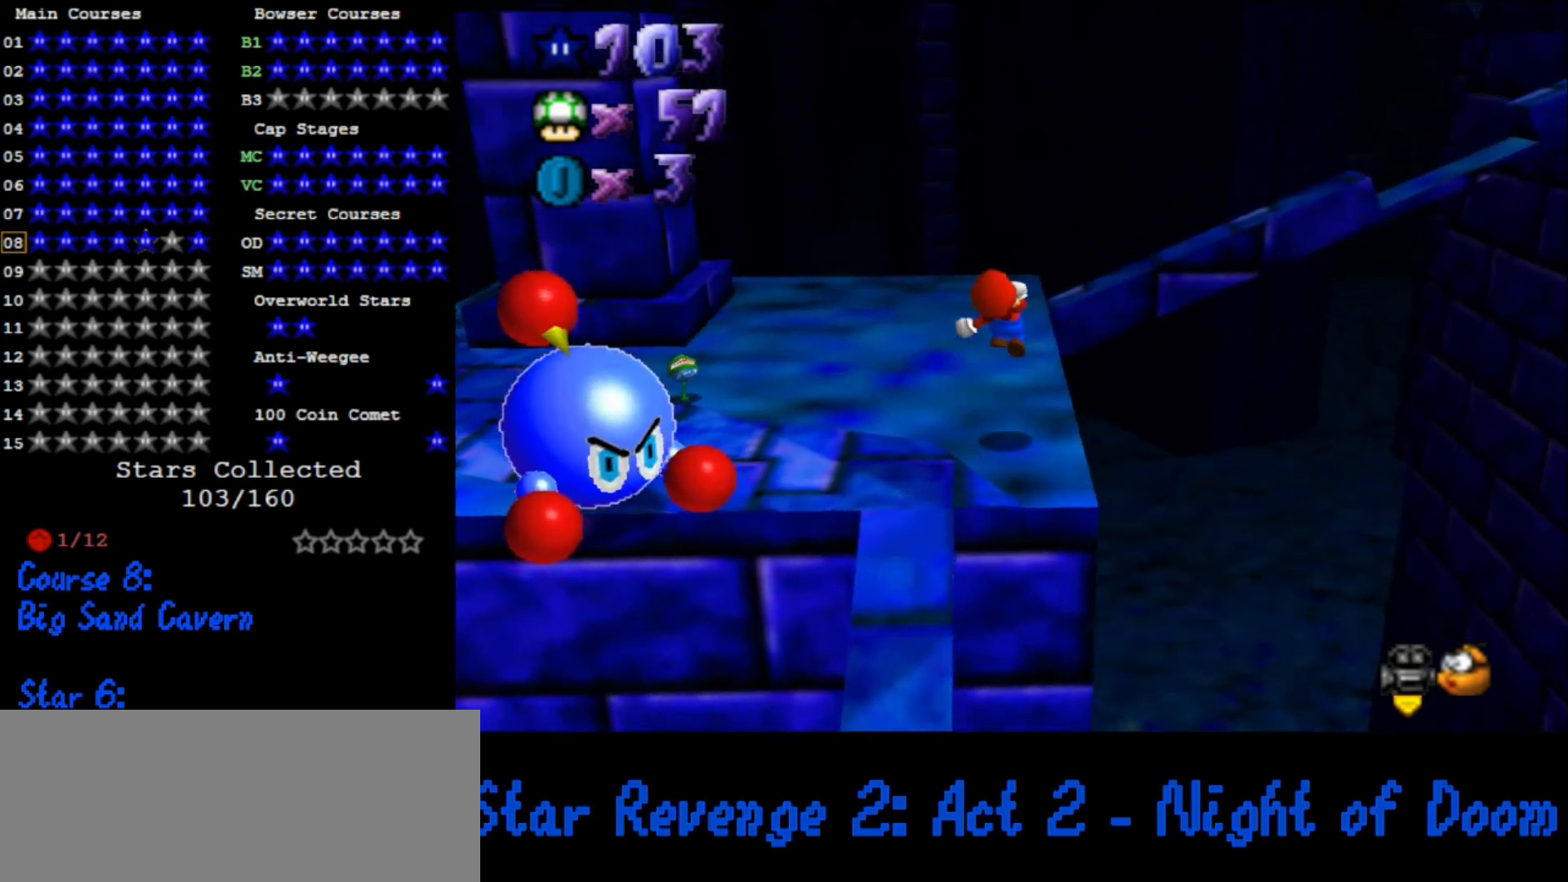
{"buttons": [], "left_stick": "down-right", "events": [[100, "left_stick", "right"], [367, "C_DOWN", "down"], [367, "C_LEFT", "down"], [367, "left_stick", "down-right"], [500, "C_DOWN", "up"], [500, "C_LEFT", "up"]]}
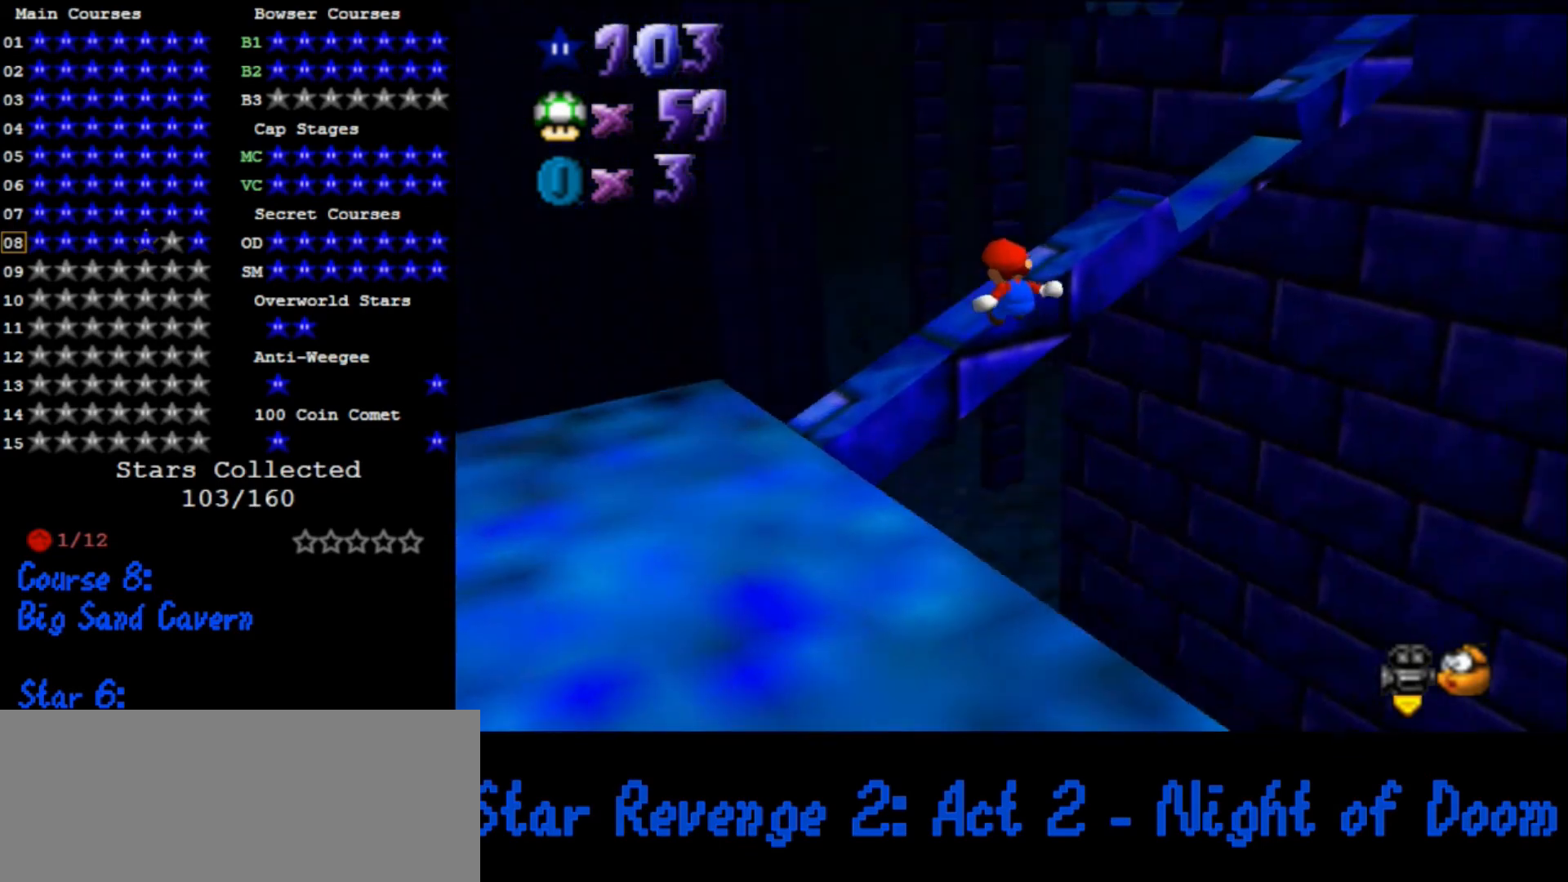
{"buttons": [], "left_stick": "center", "events": [[200, "left_stick", "center"], [300, "A", "down"], [367, "A", "up"]]}
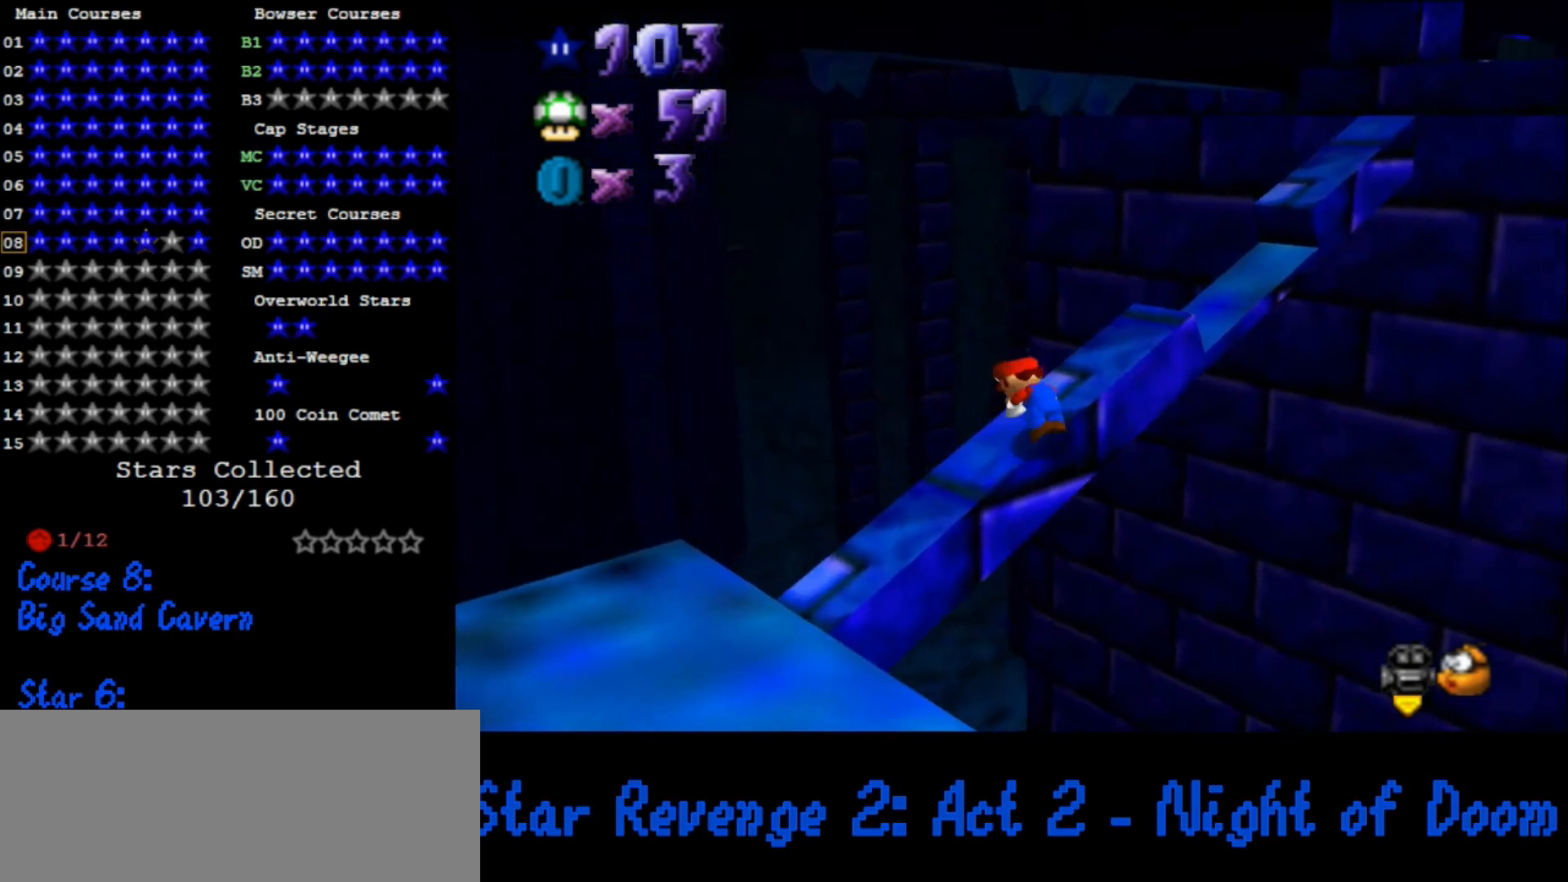
{"buttons": ["A"], "left_stick": "up", "events": [[33, "C_DOWN", "down"], [33, "C_LEFT", "down"], [67, "left_stick", "up"], [167, "C_DOWN", "up"], [167, "C_LEFT", "up"], [500, "A", "down"]]}
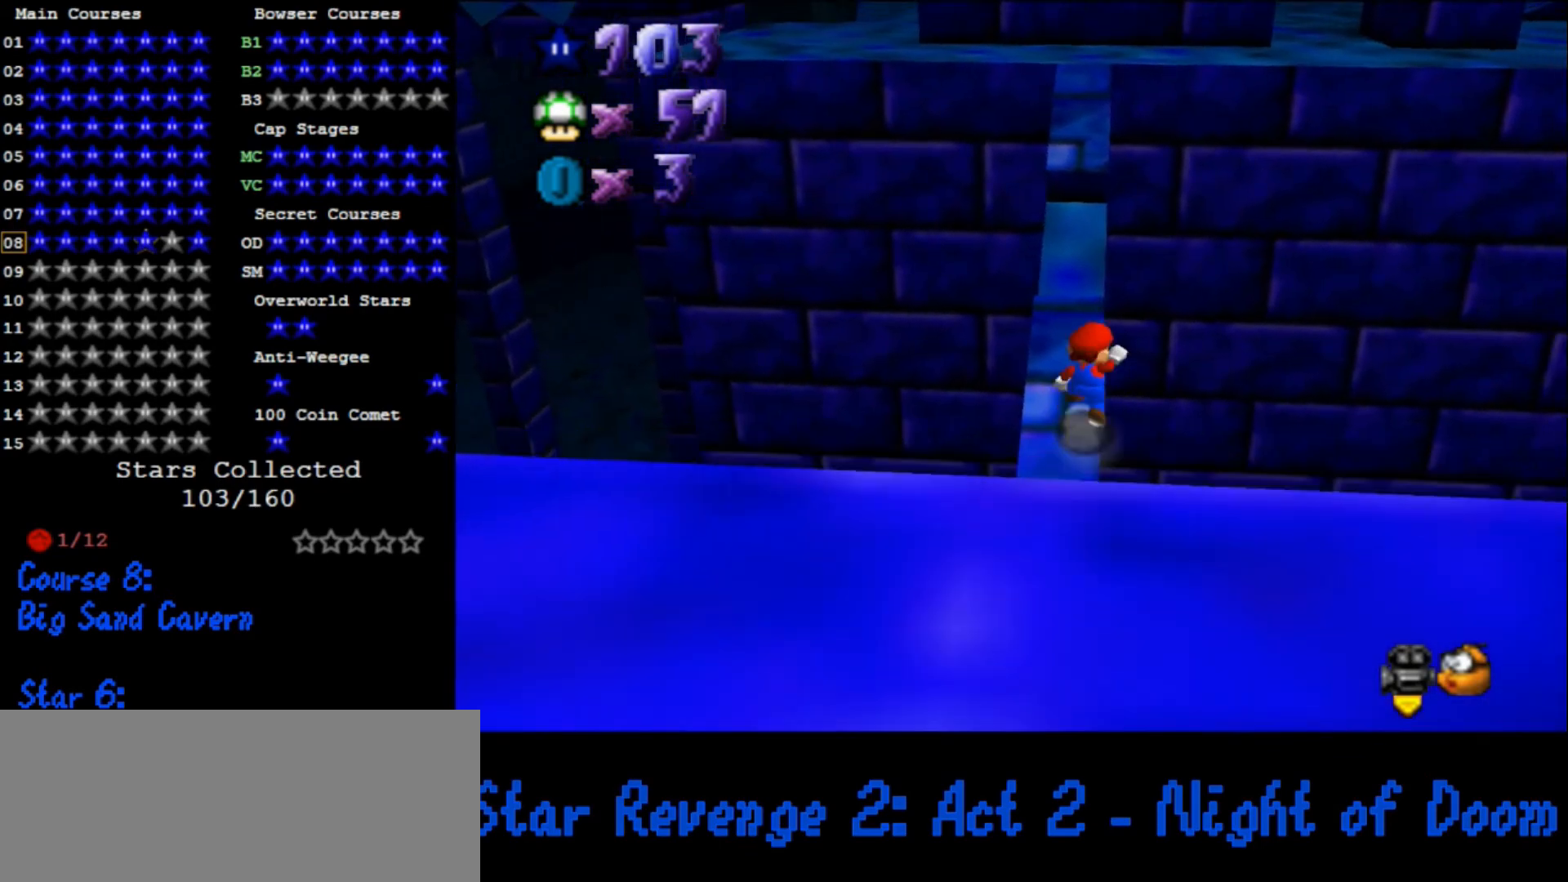
{"buttons": ["A"], "left_stick": "up", "events": [[67, "A", "up"], [467, "A", "down"]]}
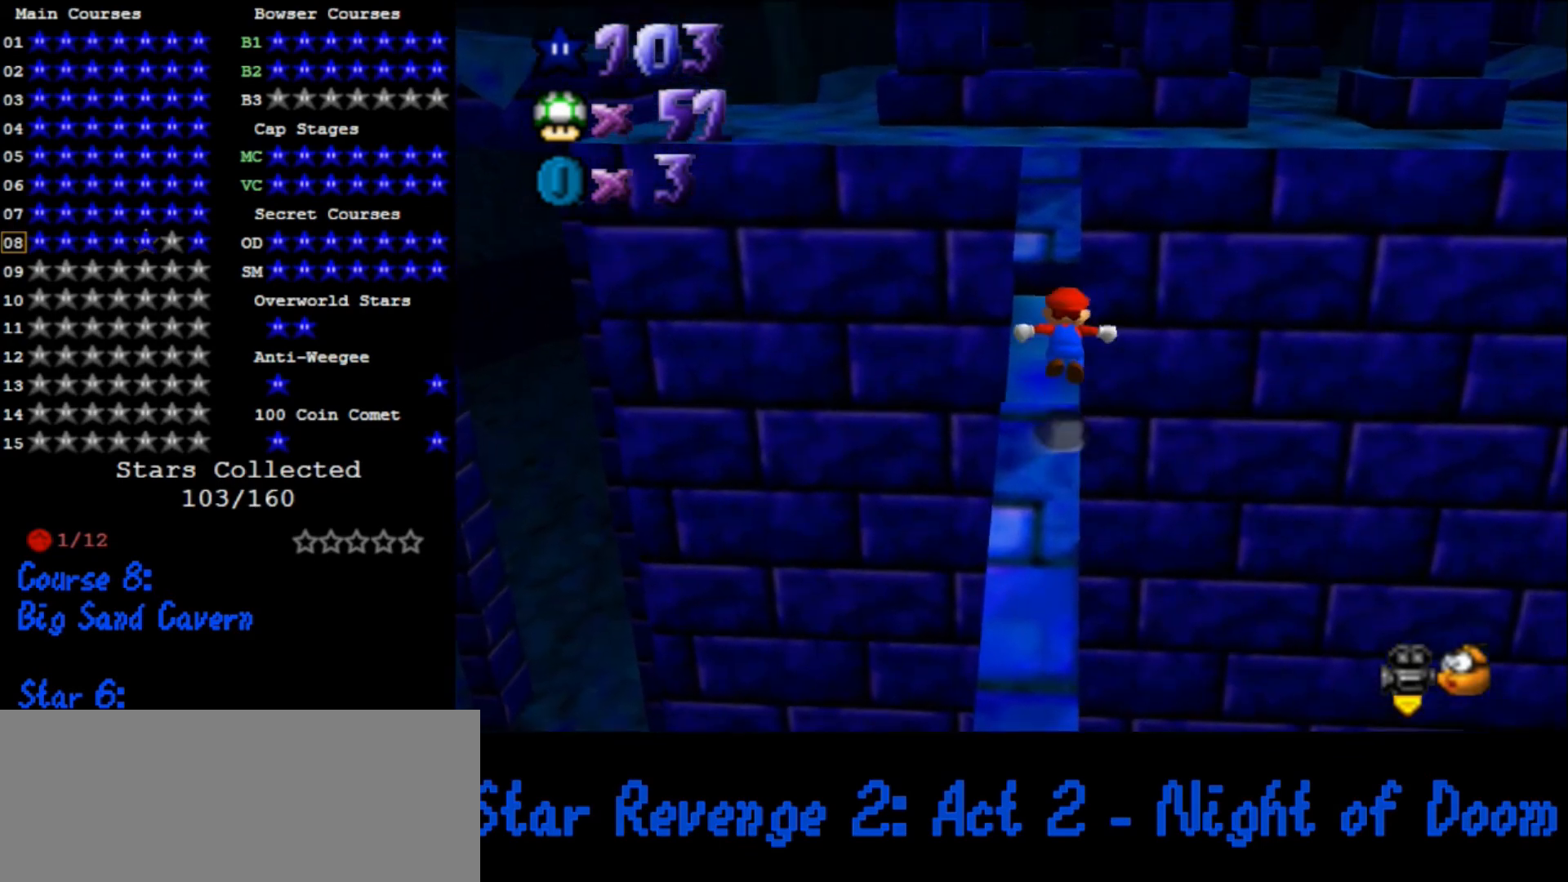
{"buttons": [], "left_stick": "up", "events": [[267, "A", "up"]]}
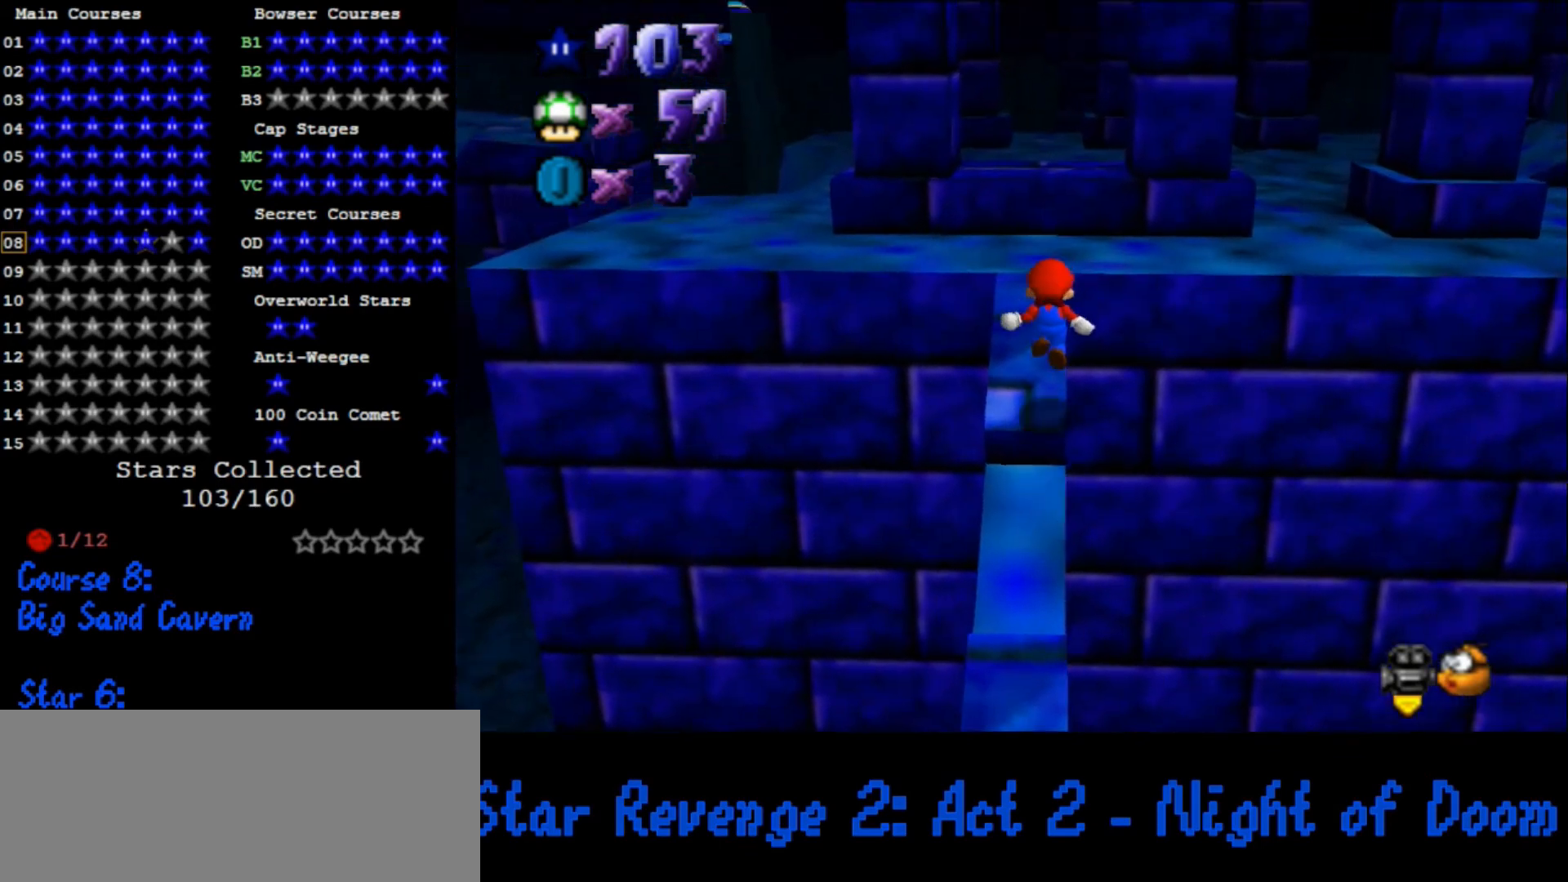
{"buttons": [], "left_stick": "up", "events": [[167, "A", "down"], [367, "A", "up"]]}
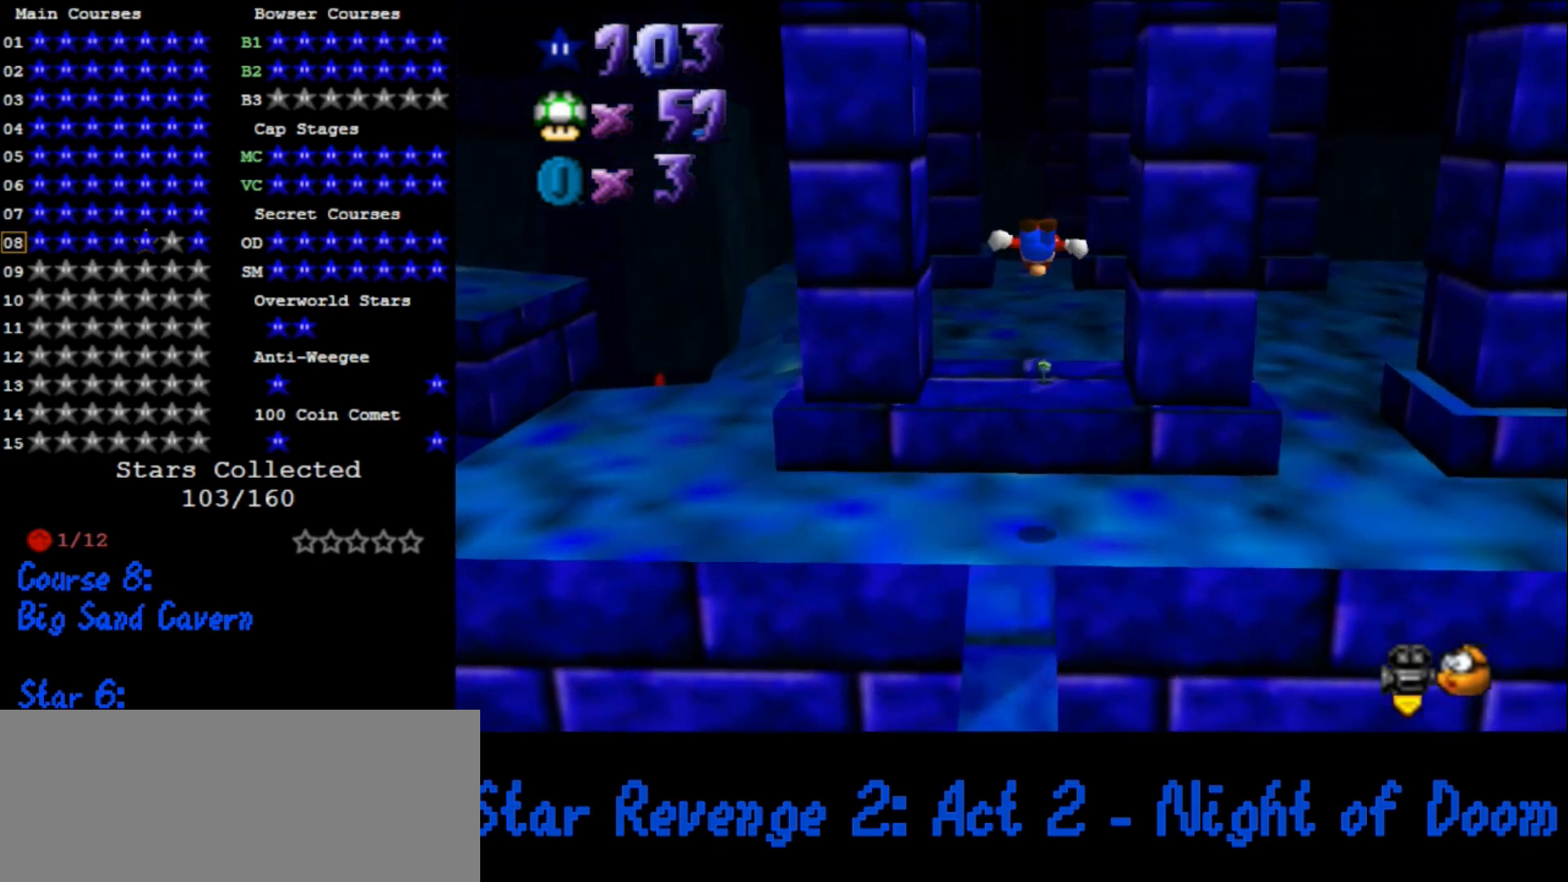
{"buttons": [], "left_stick": "down", "events": [[67, "left_stick", "center"], [233, "left_stick", "down"]]}
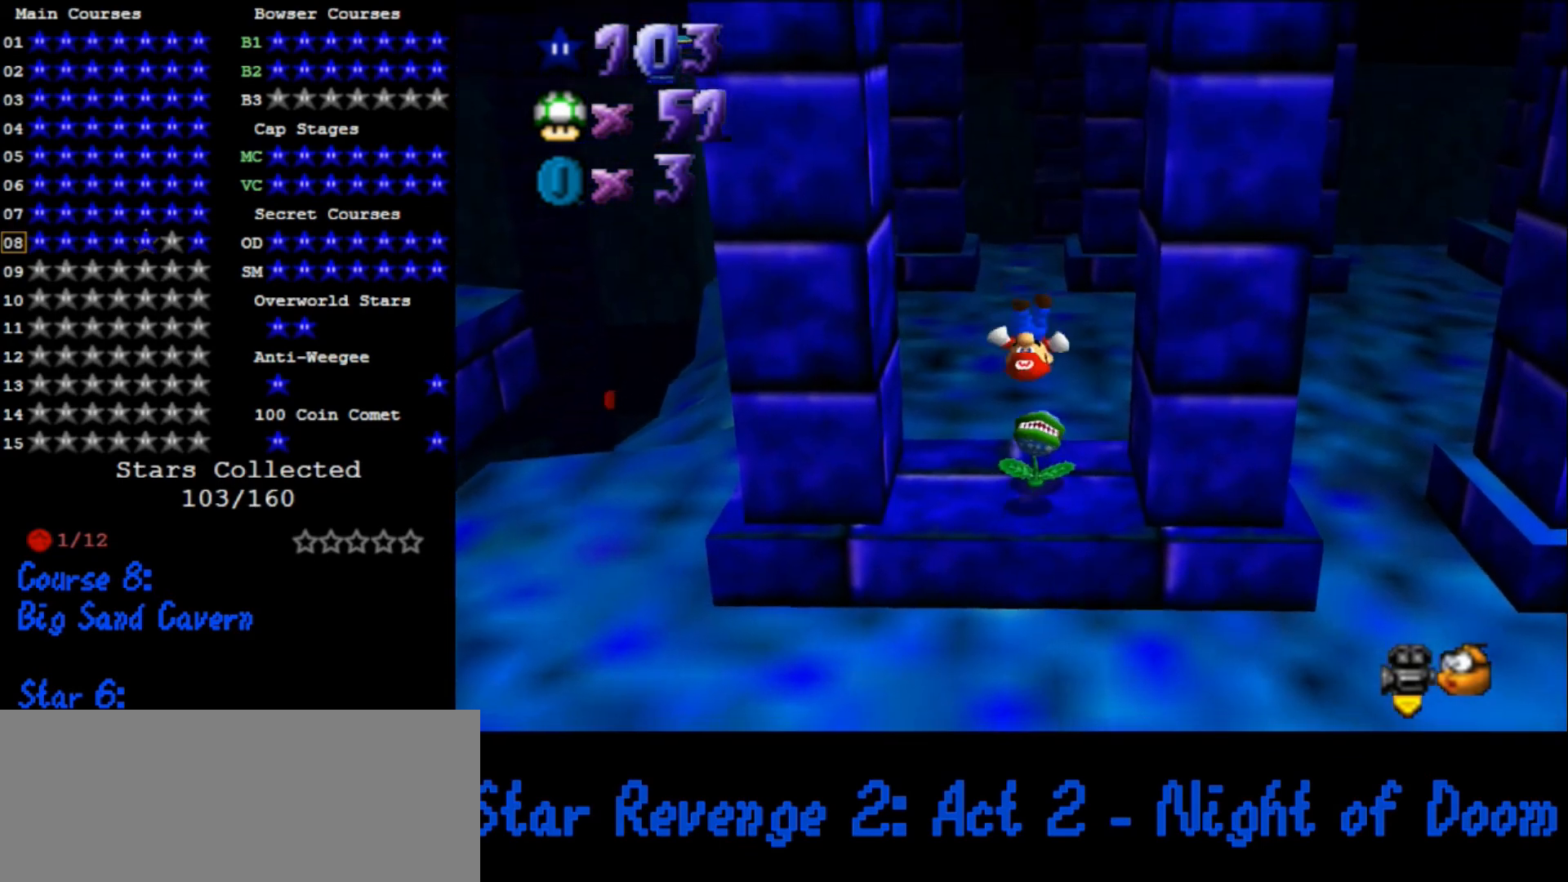
{"buttons": [], "left_stick": "down-right", "events": [[133, "left_stick", "down-right"]]}
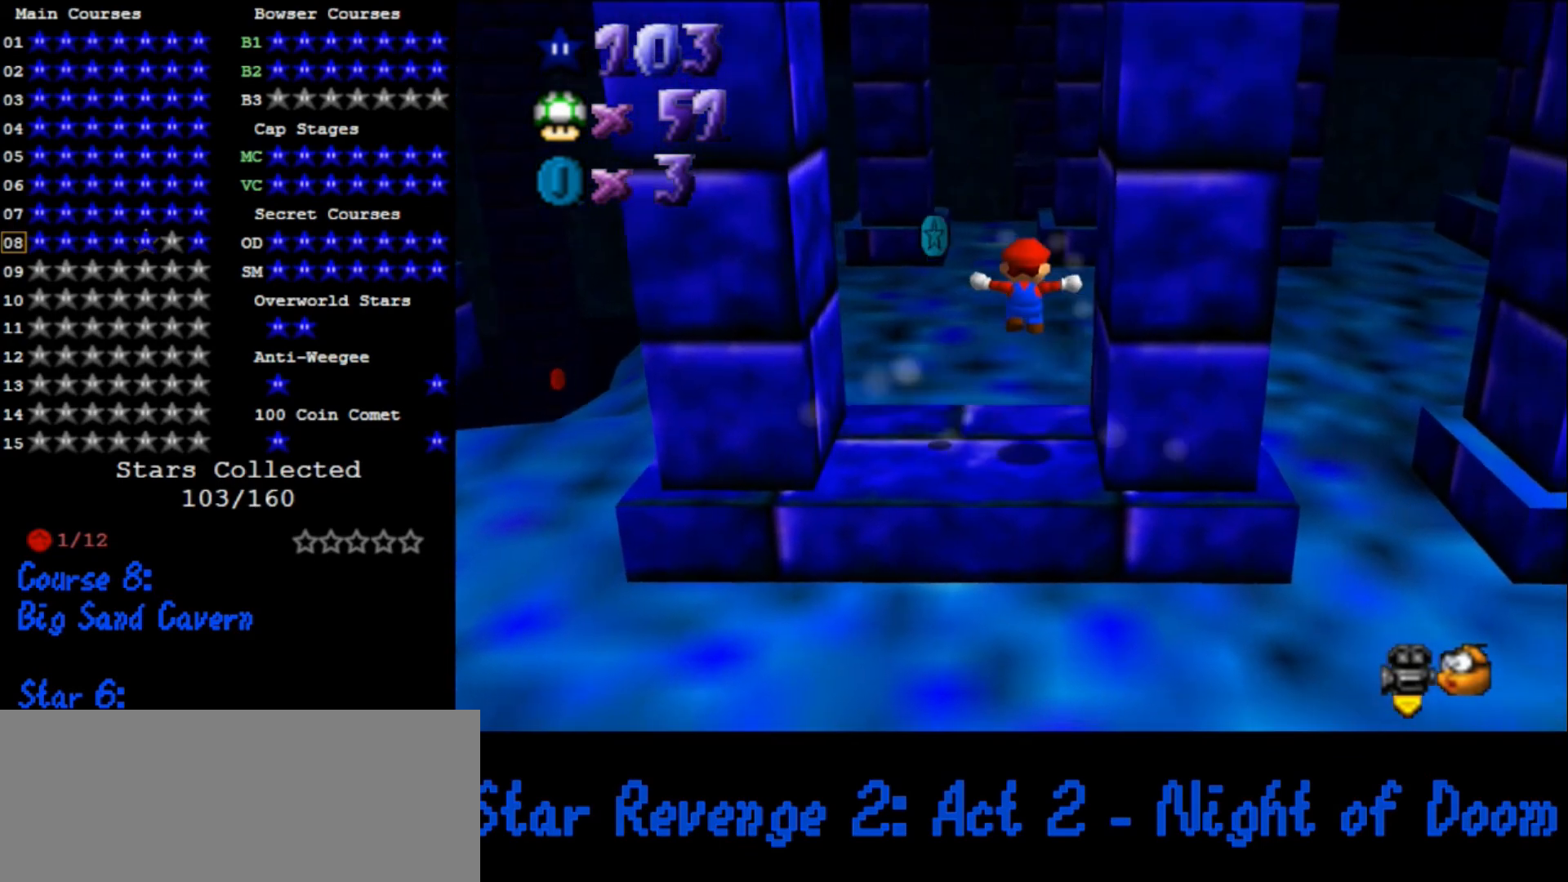
{"buttons": [], "left_stick": "left", "events": [[100, "left_stick", "center"], [333, "left_stick", "left"]]}
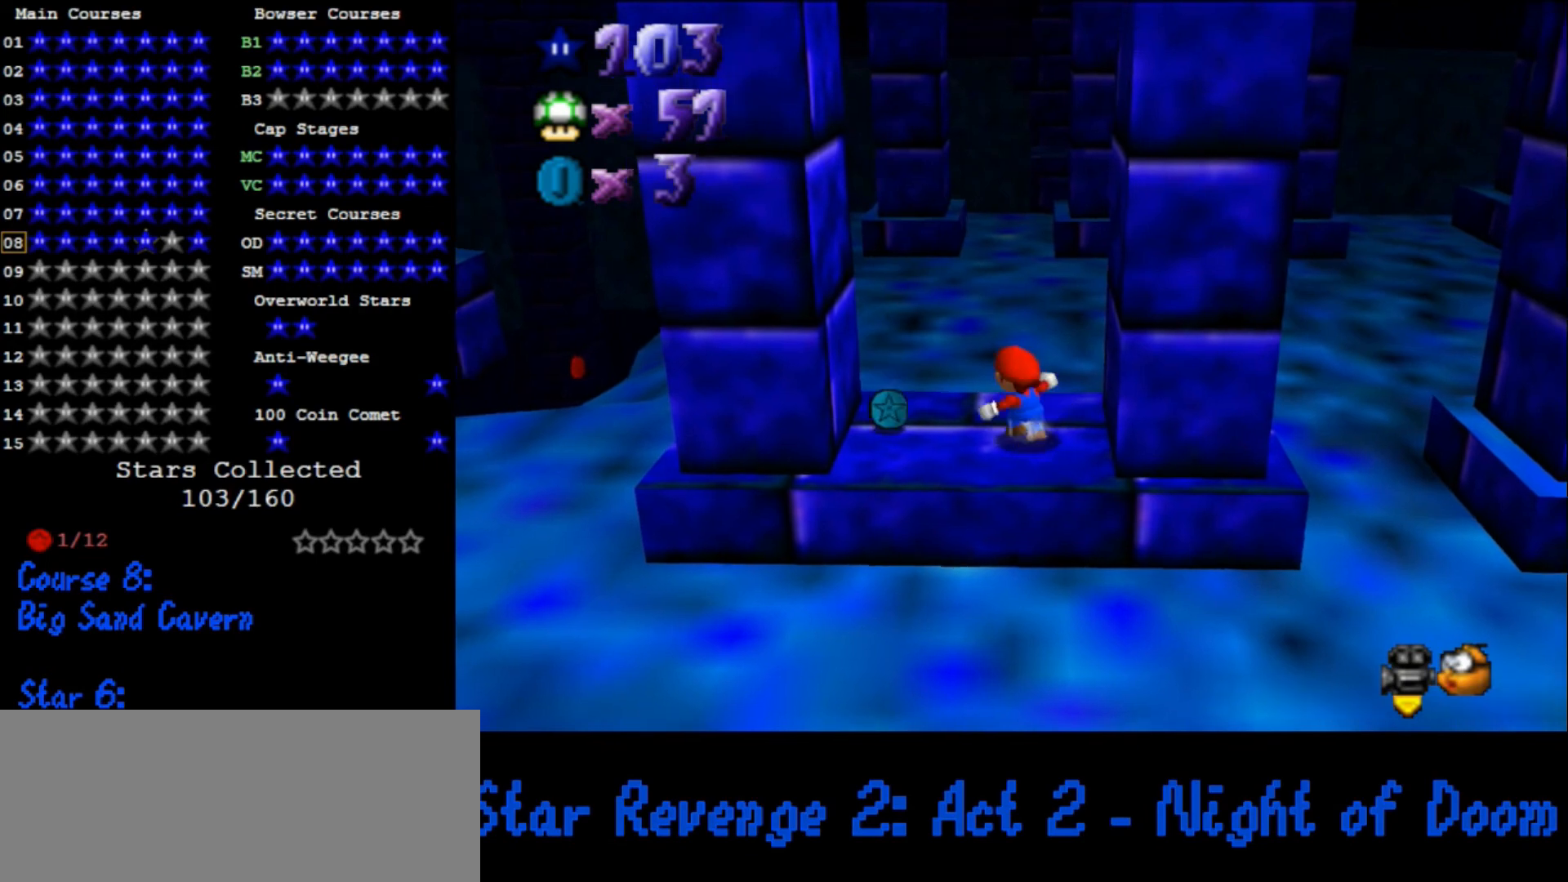
{"buttons": ["A"], "left_stick": "left", "events": [[300, "A", "down"]]}
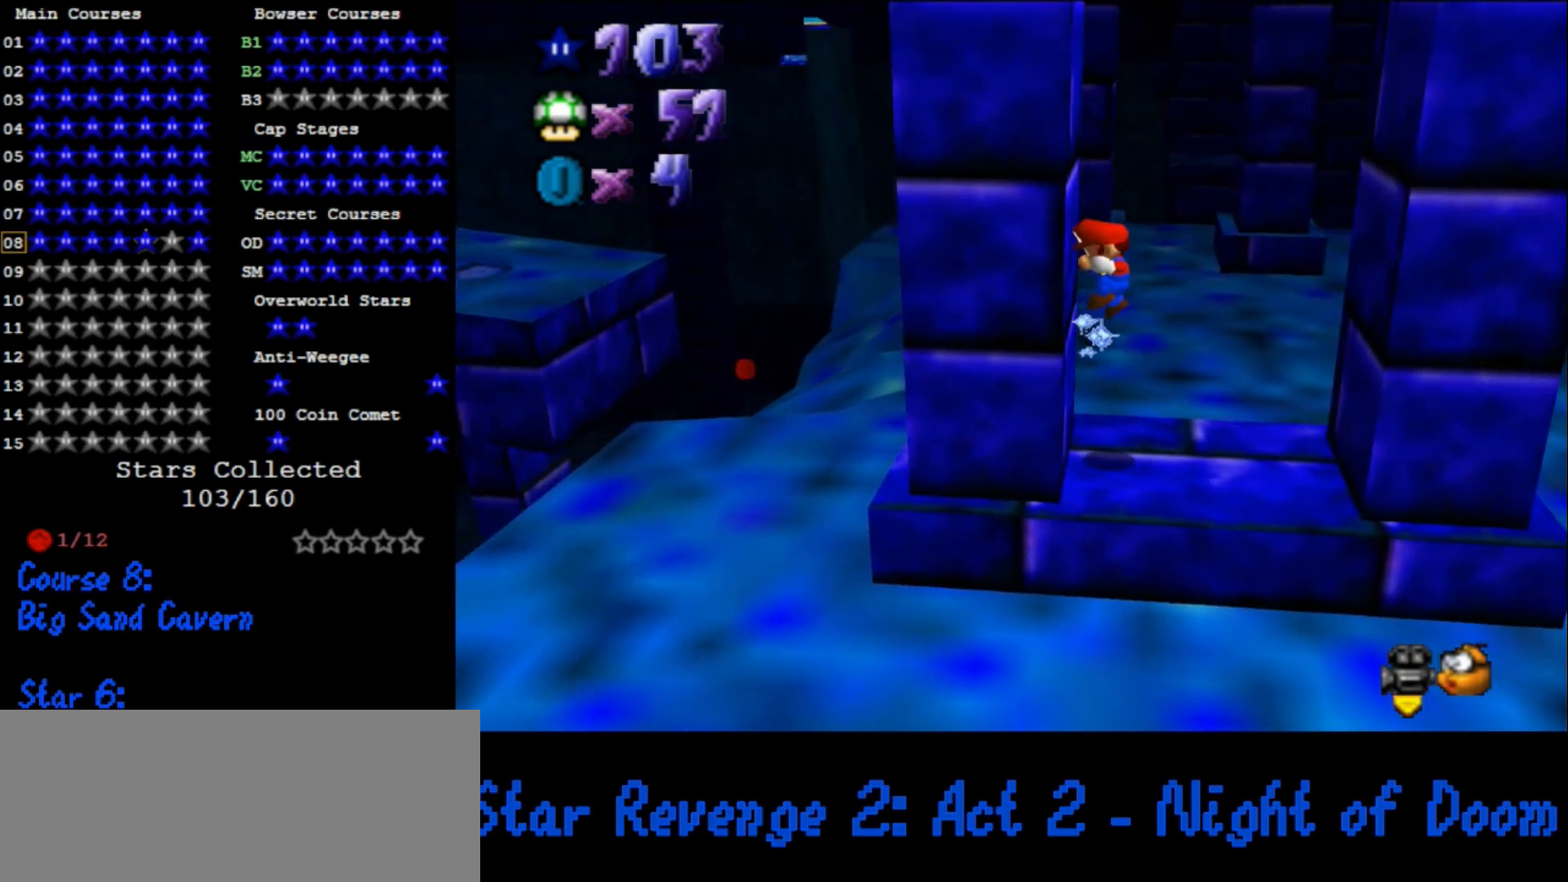
{"buttons": ["A"], "left_stick": "left", "events": [[67, "A", "up"], [67, "left_stick", "right"], [100, "A", "down"], [167, "A", "up"], [467, "A", "down"], [467, "left_stick", "left"]]}
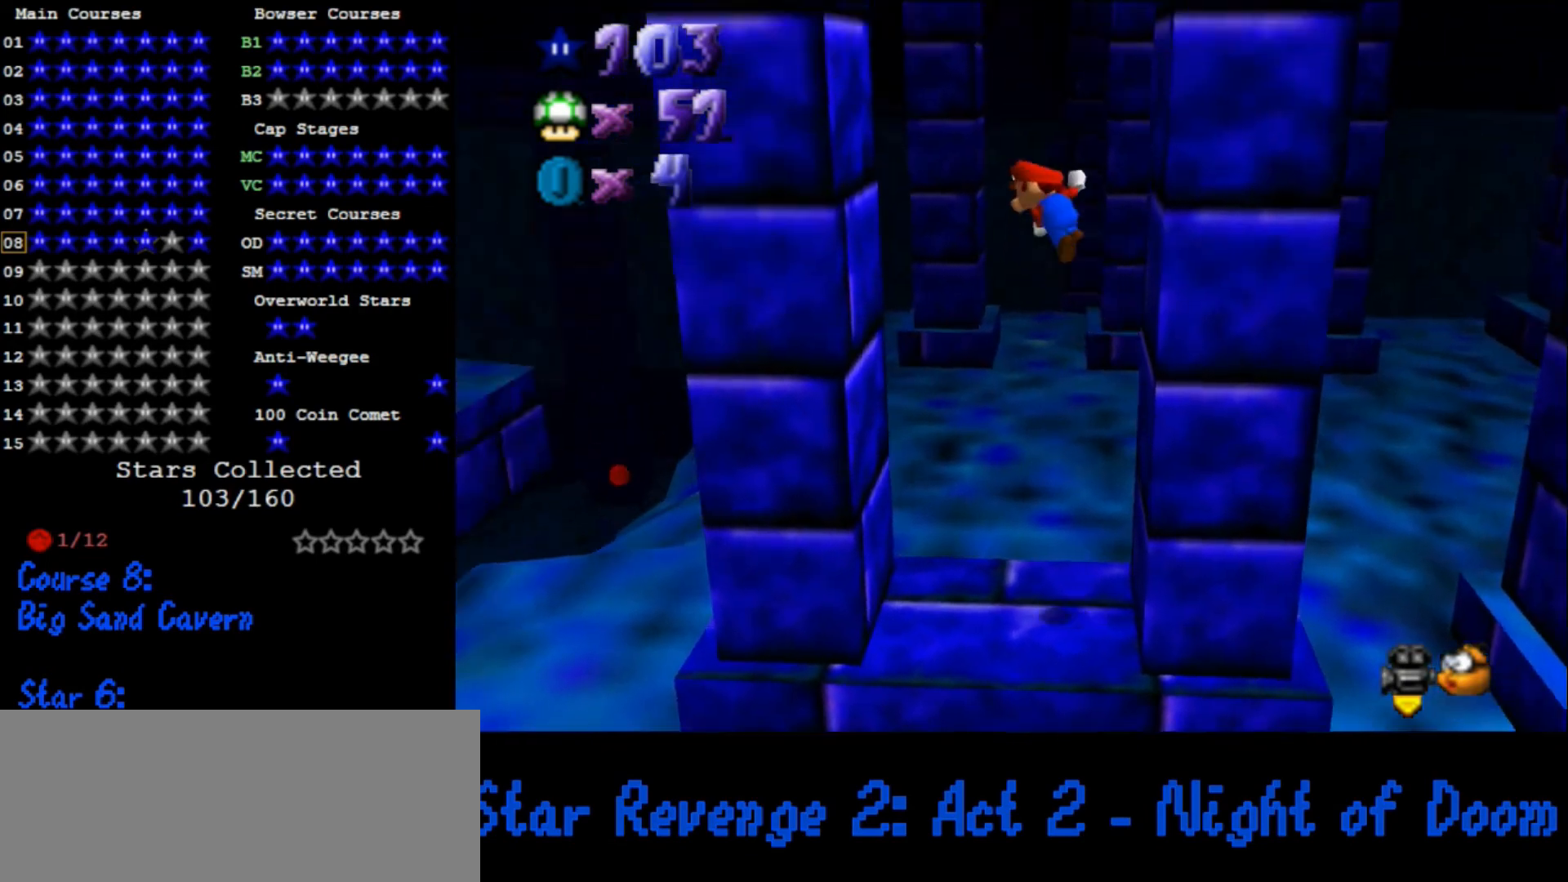
{"buttons": ["A"], "left_stick": "left", "events": [[100, "A", "up"], [267, "left_stick", "center"], [333, "A", "down"], [433, "left_stick", "left"]]}
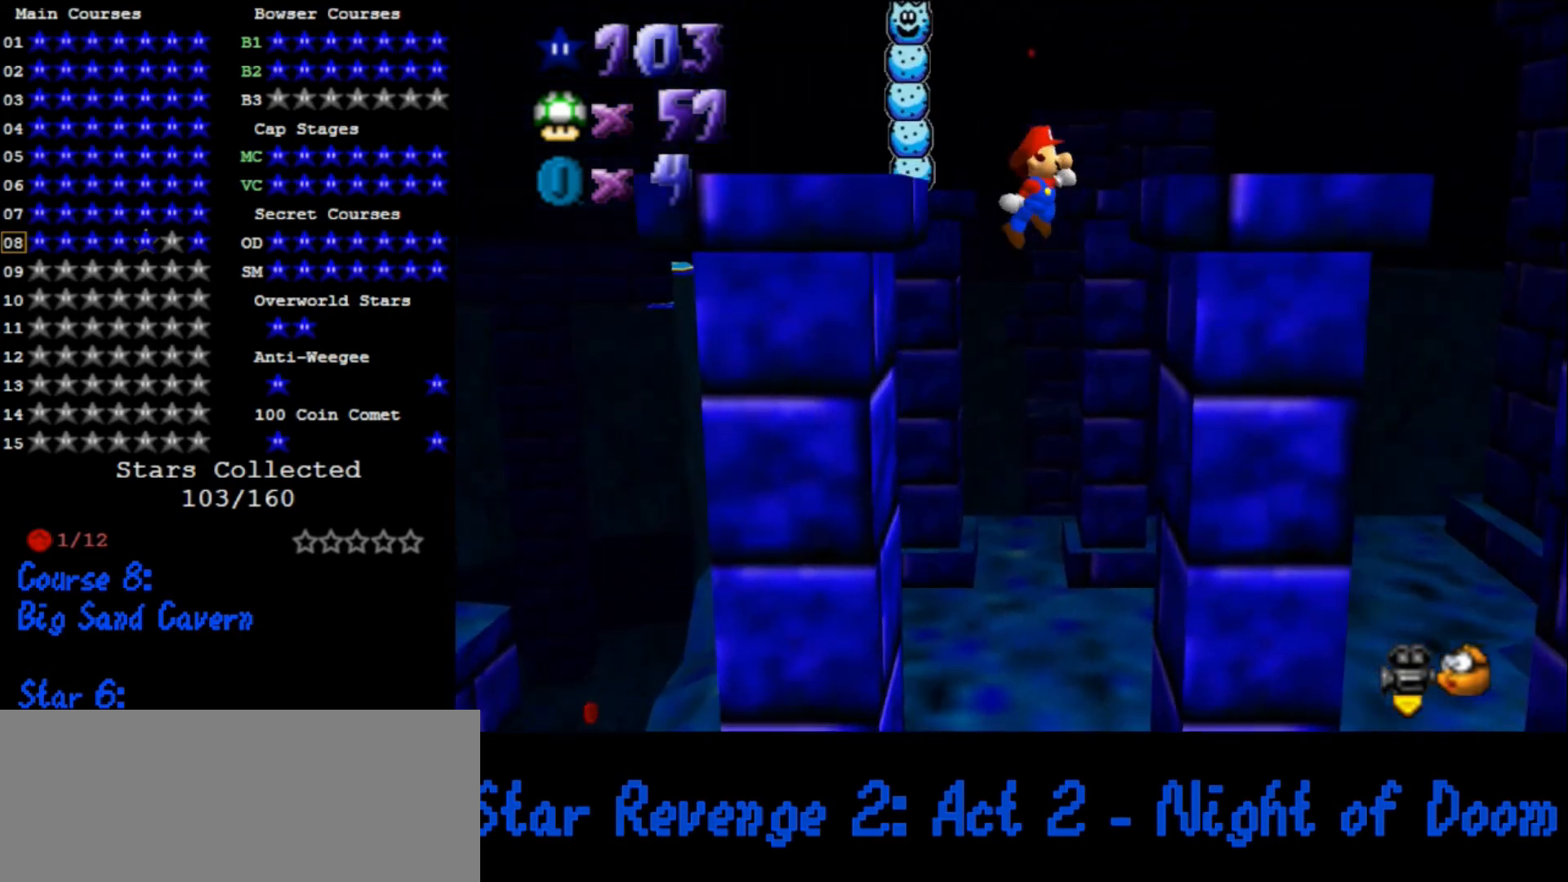
{"buttons": [], "left_stick": "right", "events": [[67, "left_stick", "center"], [167, "A", "up"], [167, "left_stick", "right"]]}
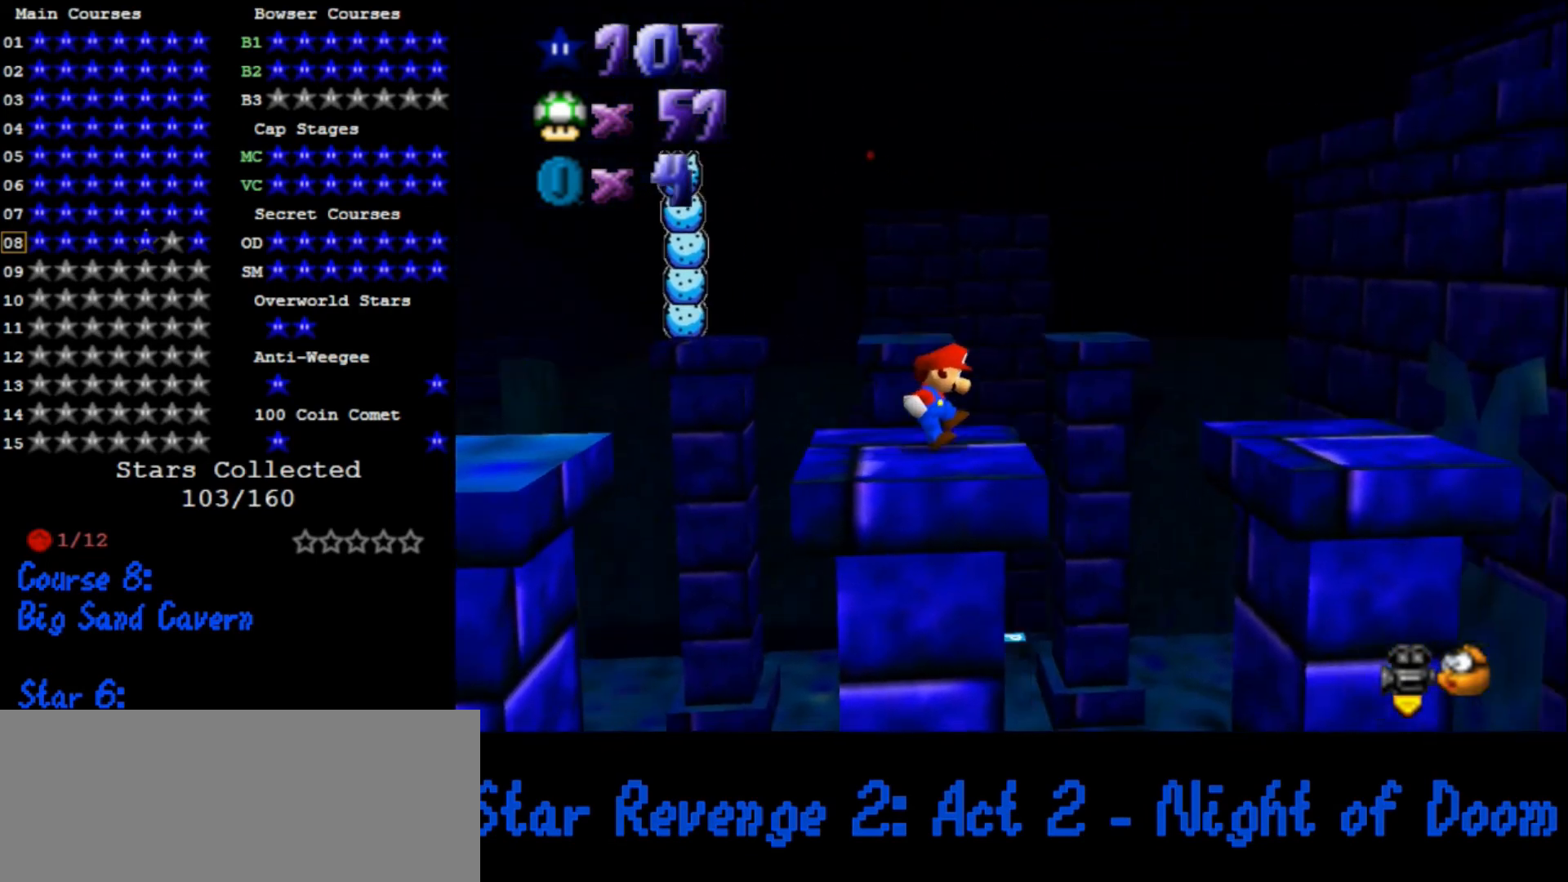
{"buttons": [], "left_stick": "down", "events": [[100, "A", "down"], [200, "A", "up"], [400, "left_stick", "down-right"], [500, "left_stick", "down"]]}
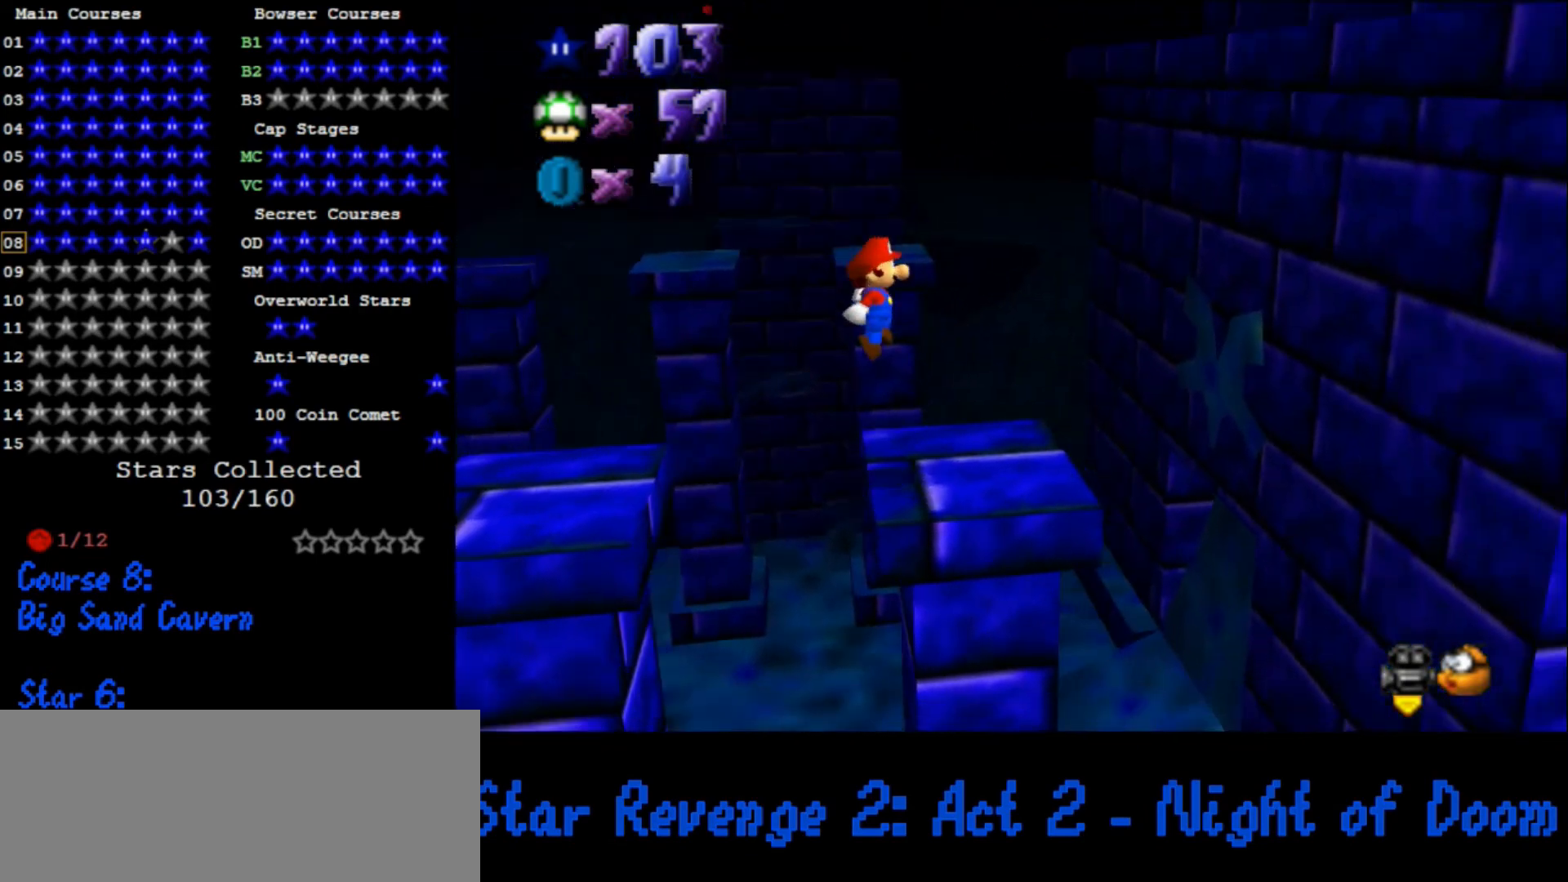
{"buttons": ["A"], "left_stick": "down-right", "events": [[133, "left_stick", "down-right"], [267, "A", "down"]]}
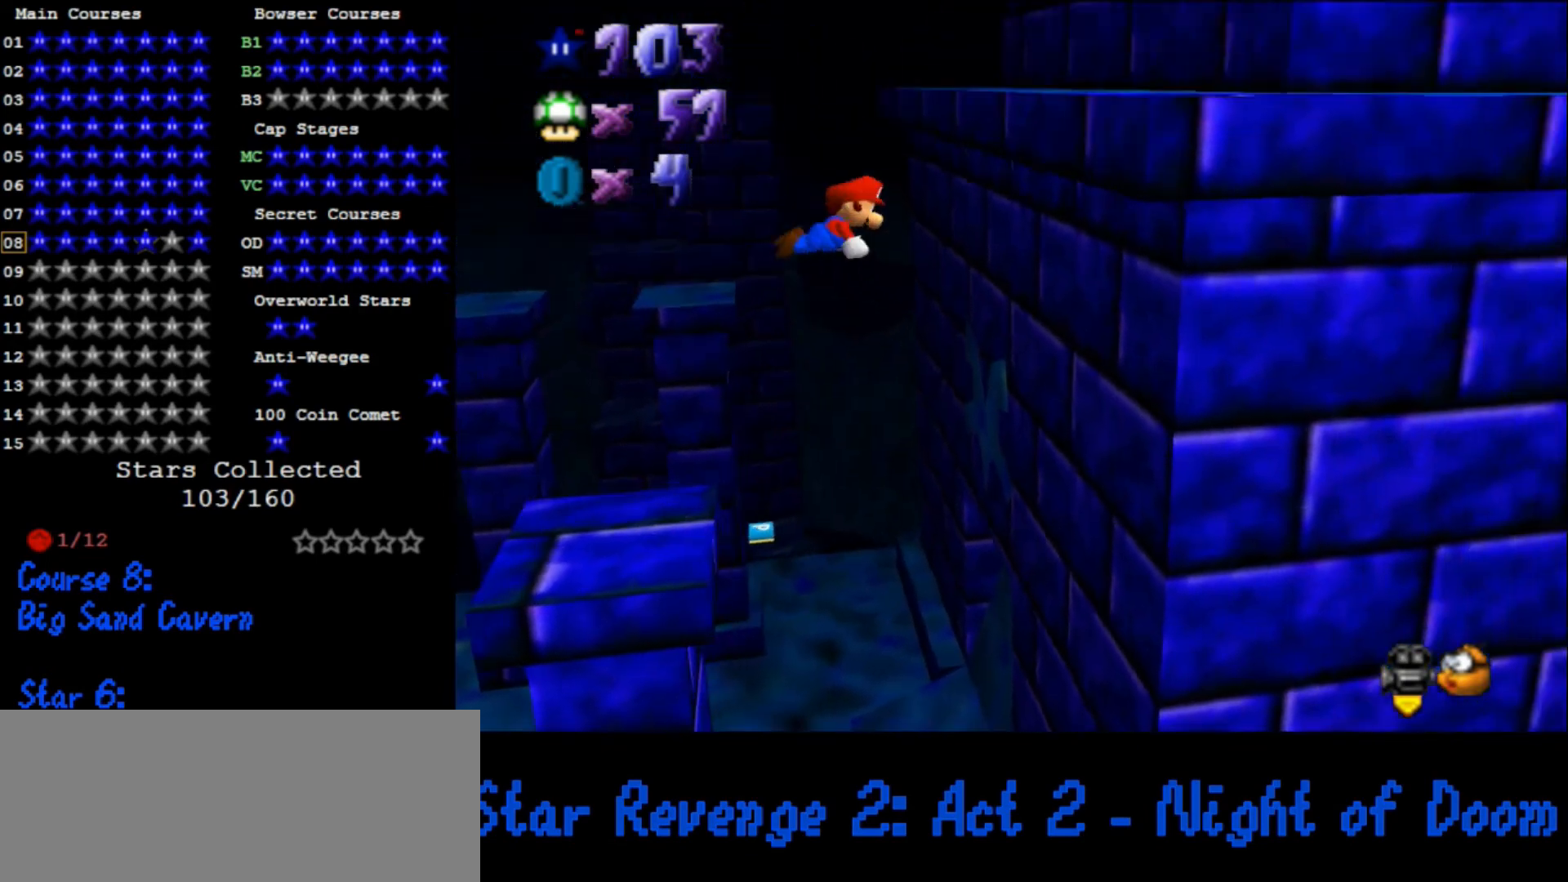
{"buttons": ["A"], "left_stick": "right", "events": [[233, "left_stick", "right"], [300, "A", "up"], [467, "A", "down"]]}
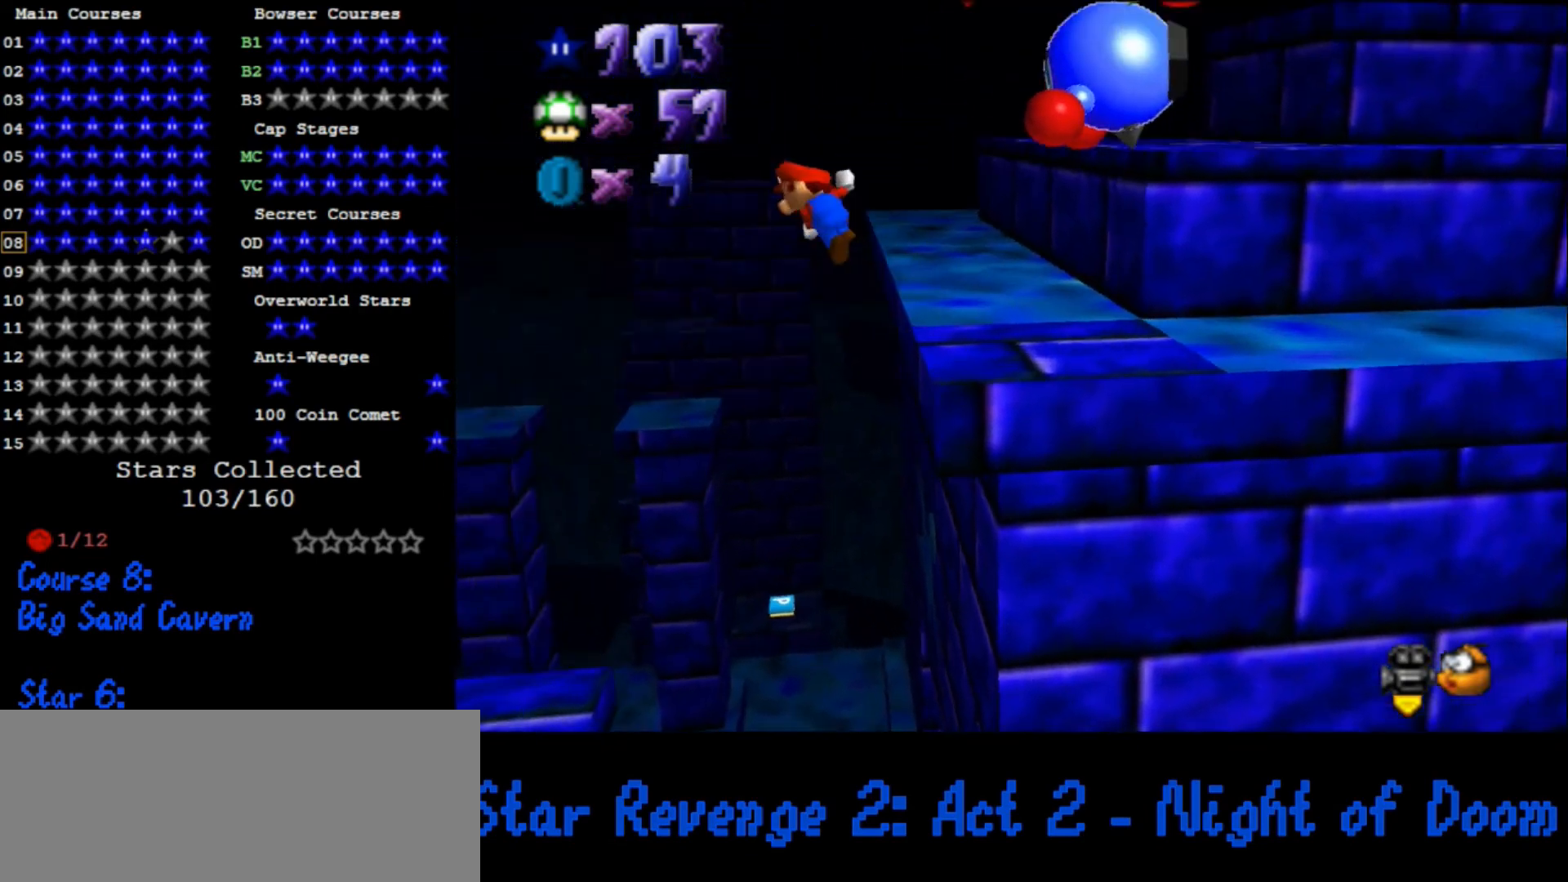
{"buttons": ["A"], "left_stick": "right", "events": []}
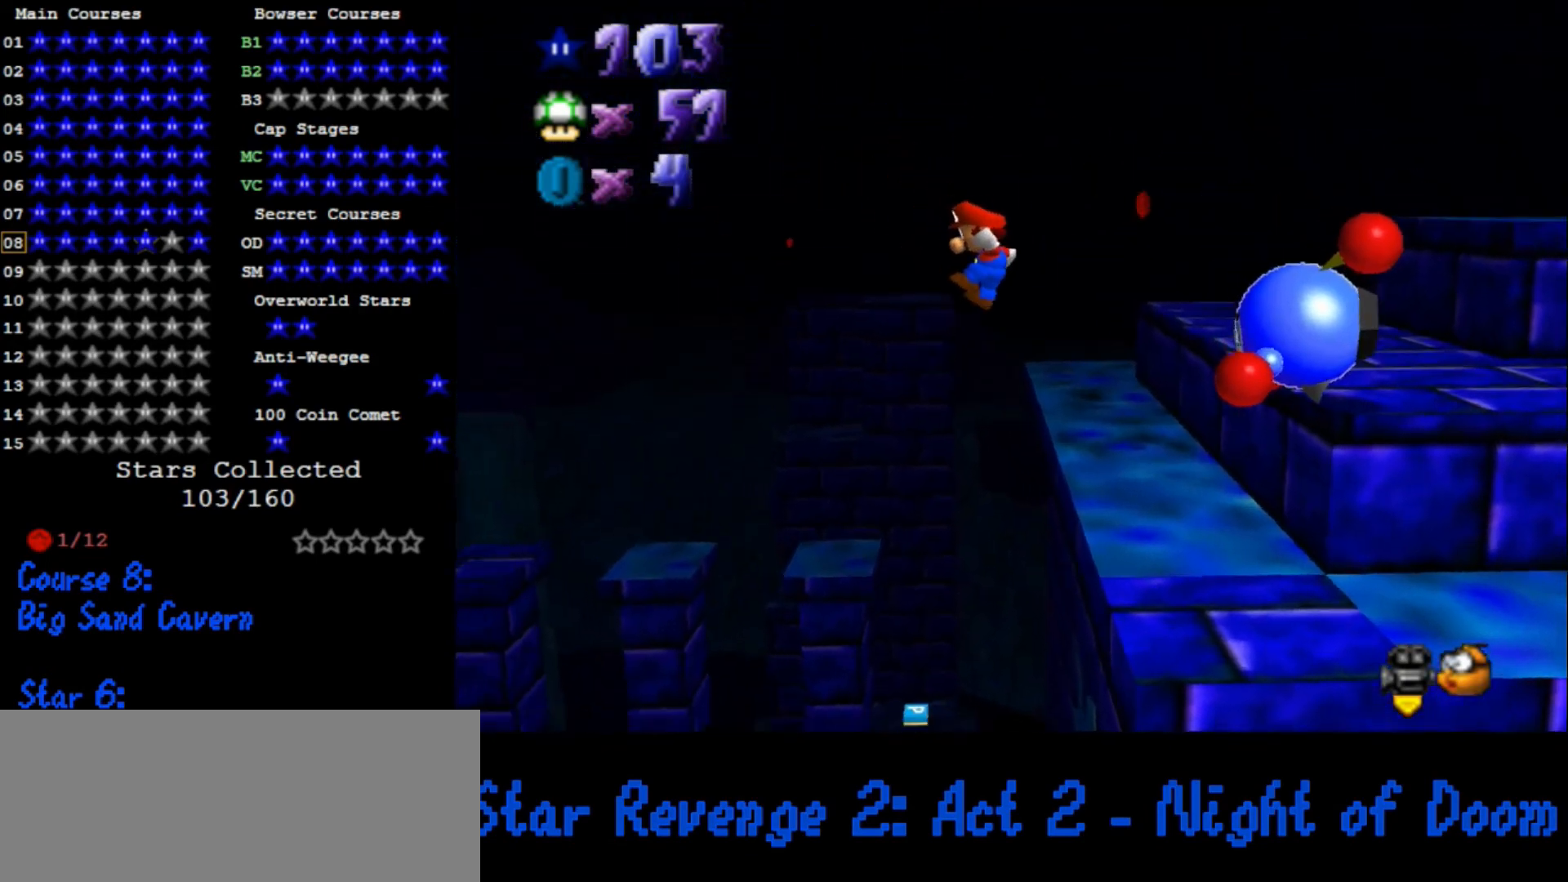
{"buttons": [], "left_stick": "right", "events": [[300, "A", "up"]]}
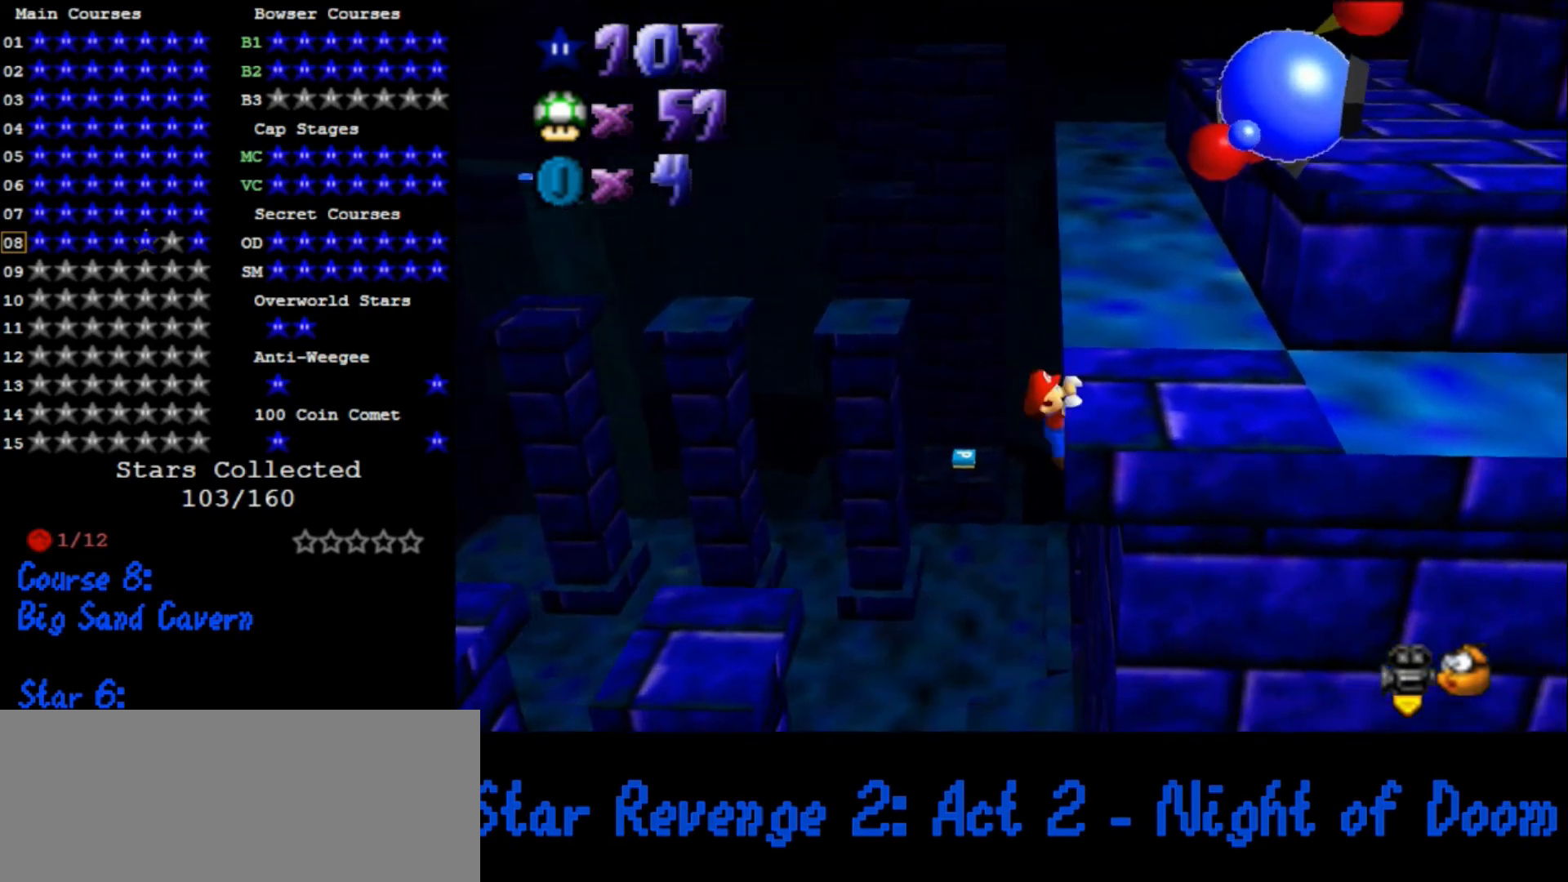
{"buttons": ["A"], "left_stick": "up-right", "events": [[100, "A", "down"], [167, "A", "up"], [300, "left_stick", "up-right"], [333, "C_DOWN", "down"], [333, "C_LEFT", "down"], [400, "C_DOWN", "up"], [433, "C_LEFT", "up"], [467, "A", "down"]]}
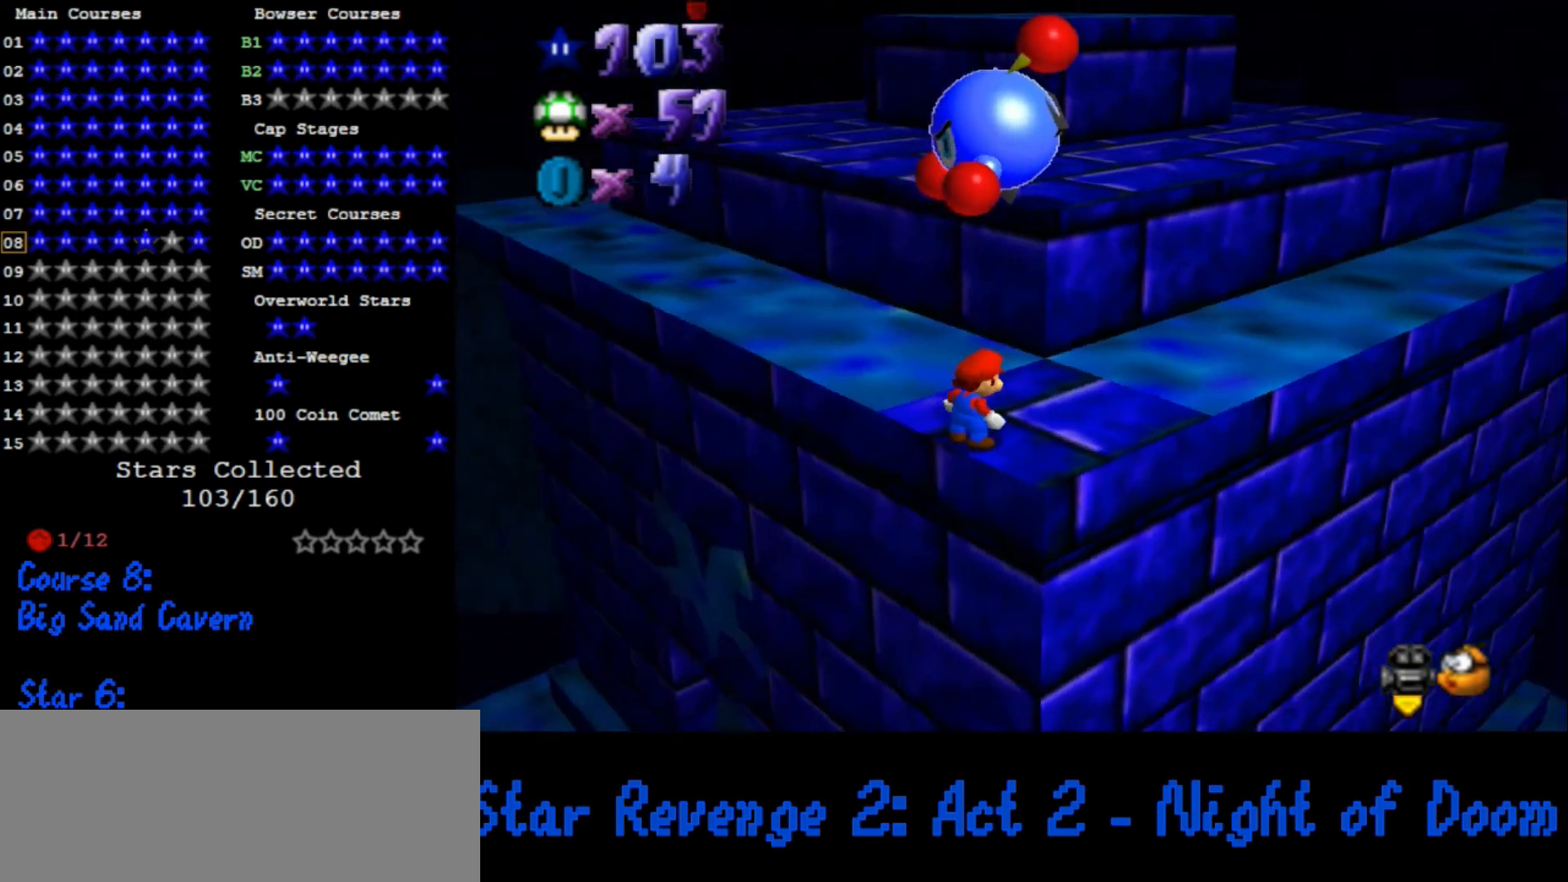
{"buttons": [], "left_stick": "up-right", "events": [[267, "B", "down"], [367, "B", "up"], [400, "A", "up"]]}
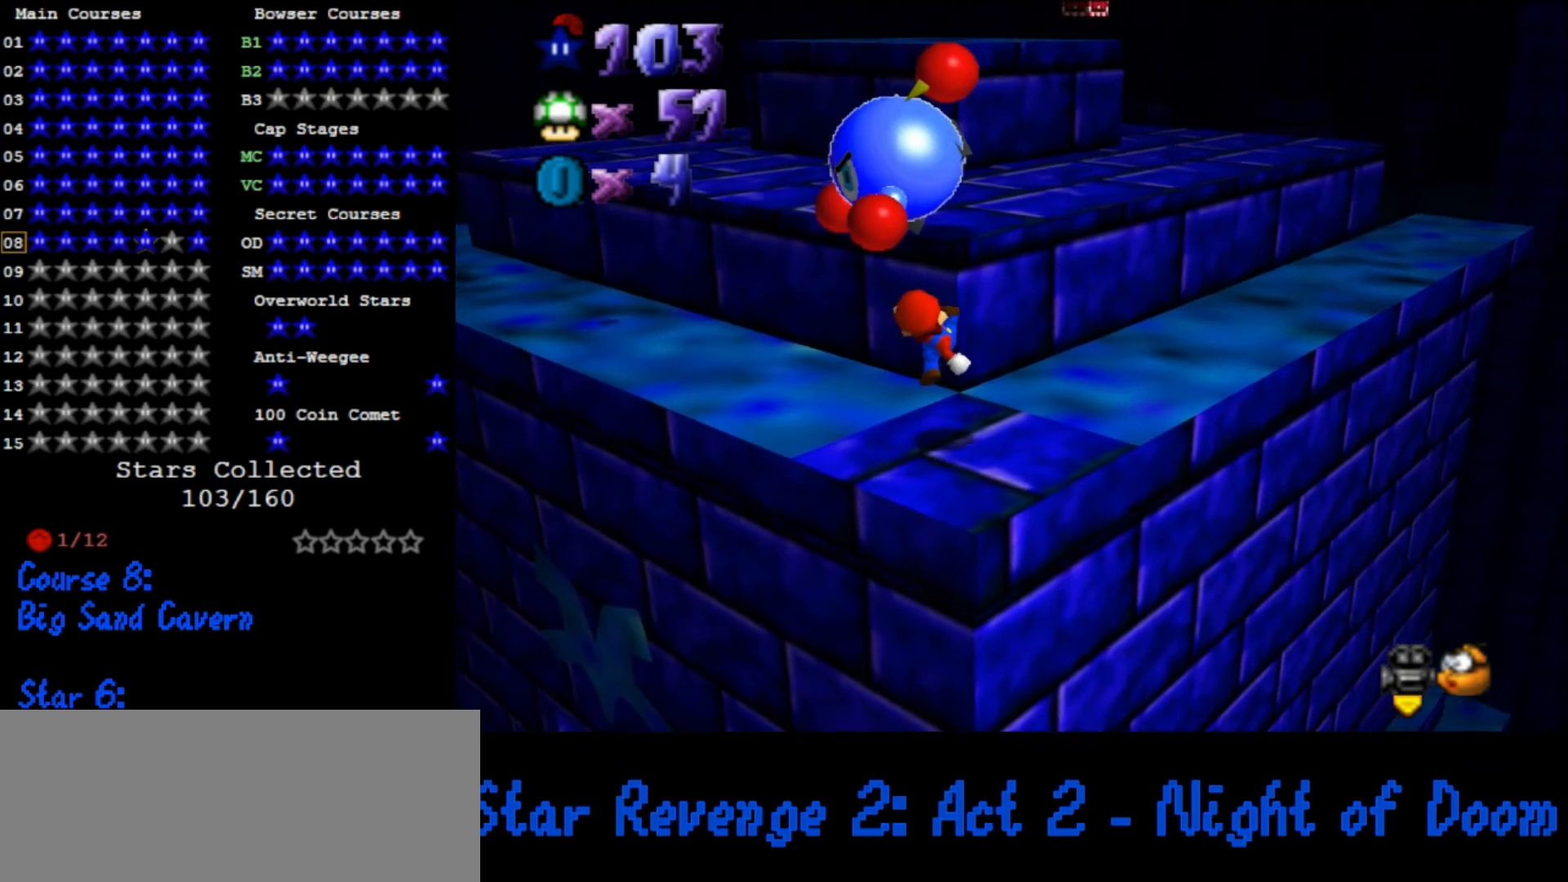
{"buttons": [], "left_stick": "up-right", "events": [[167, "A", "down"], [467, "A", "up"]]}
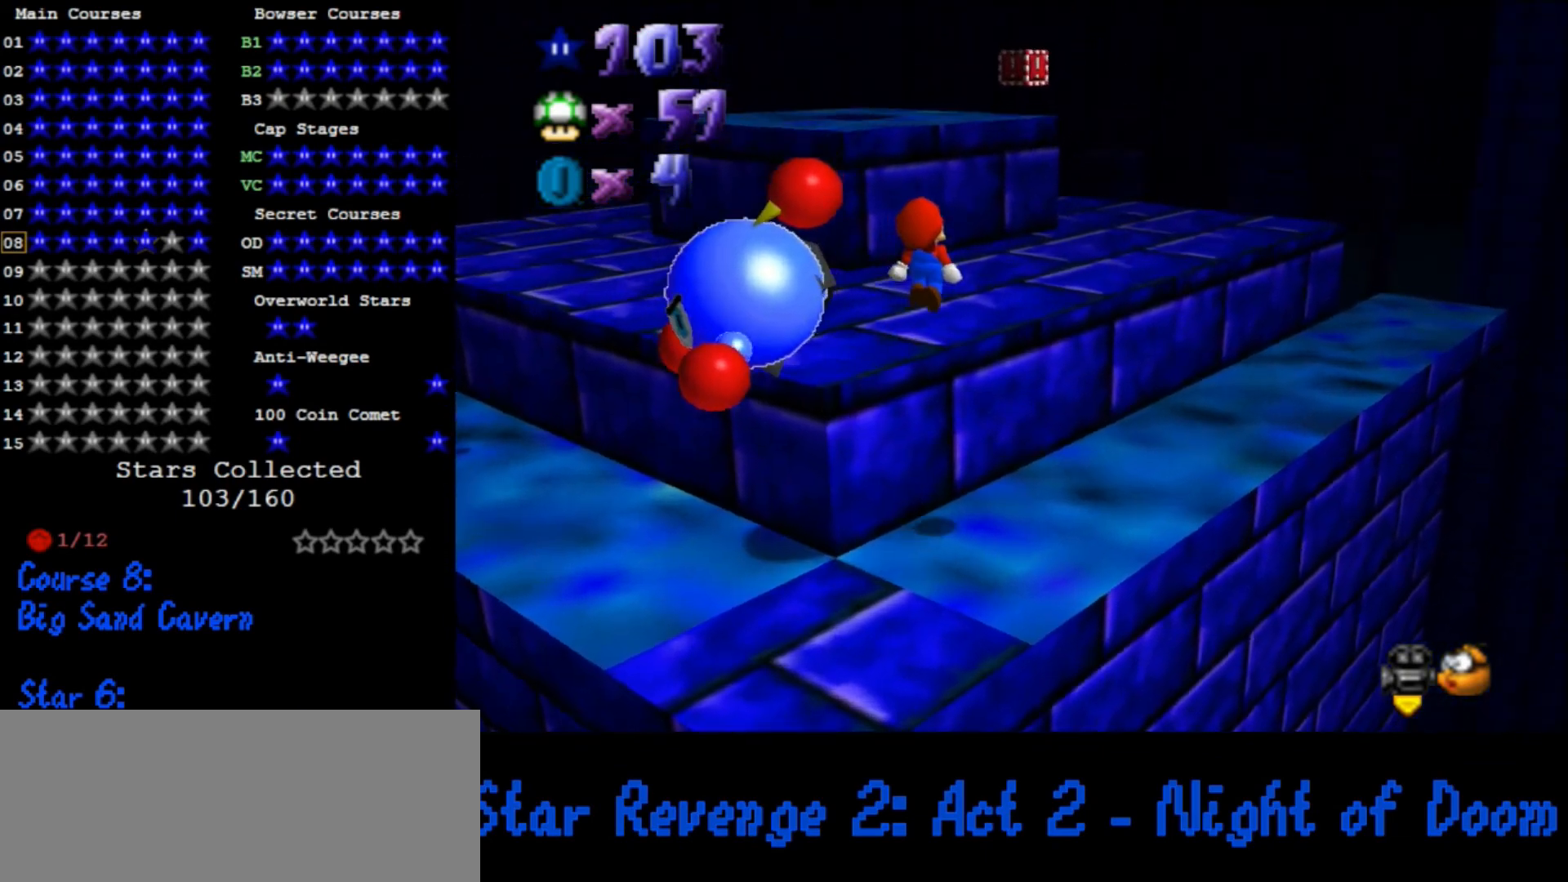
{"buttons": [], "left_stick": "up-right", "events": [[167, "B", "down"], [233, "B", "up"], [333, "A", "down"], [500, "A", "up"]]}
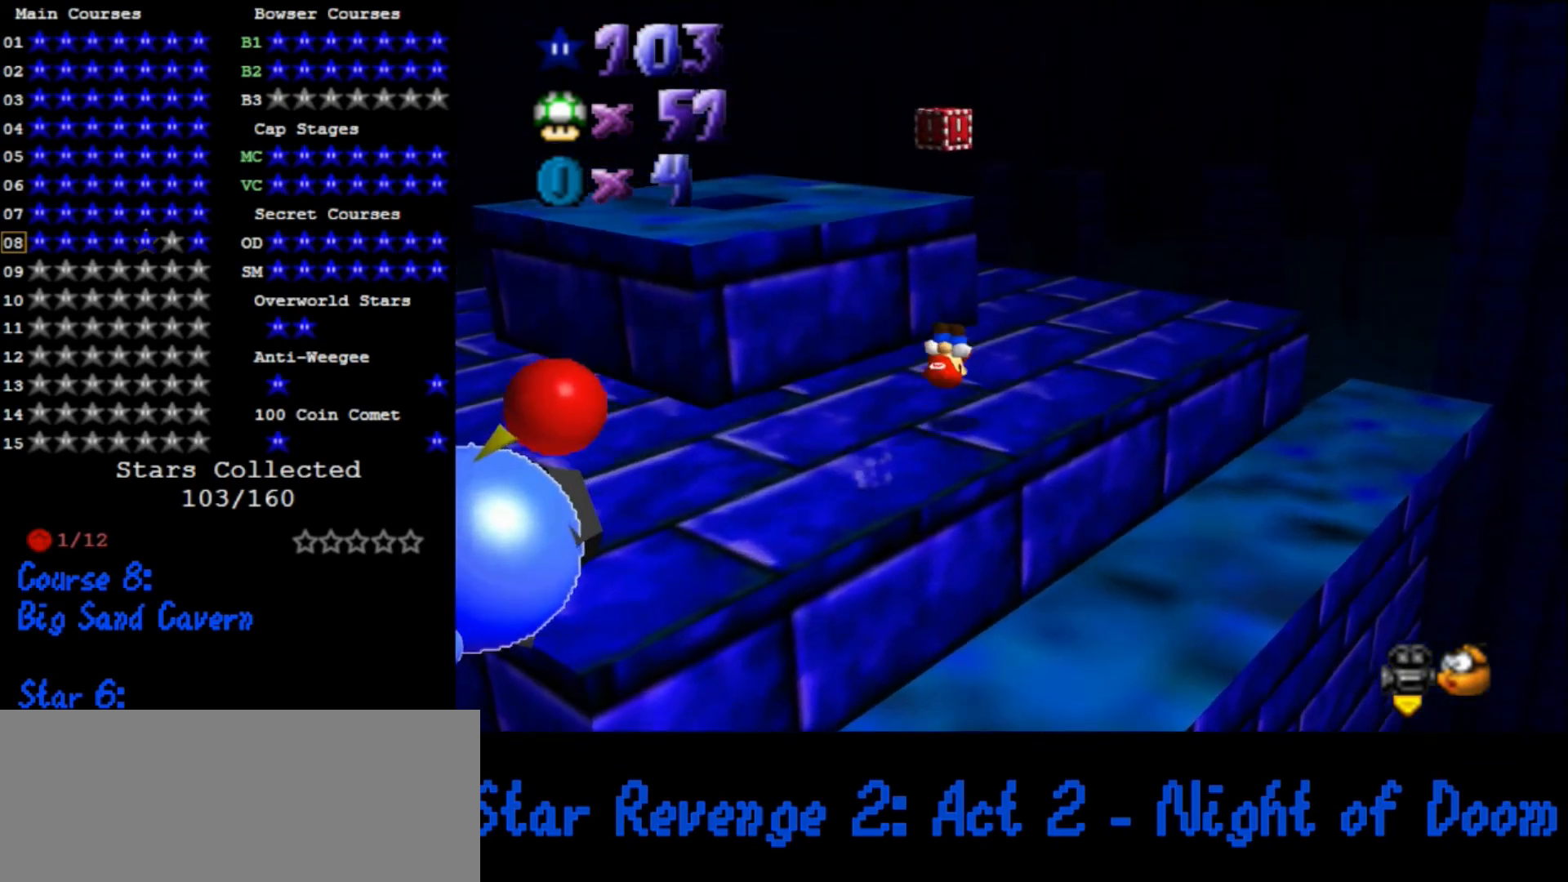
{"buttons": [], "left_stick": "right", "events": [[100, "C_DOWN", "down"], [100, "C_RIGHT", "down"], [233, "C_DOWN", "up"], [233, "C_RIGHT", "up"], [267, "left_stick", "right"]]}